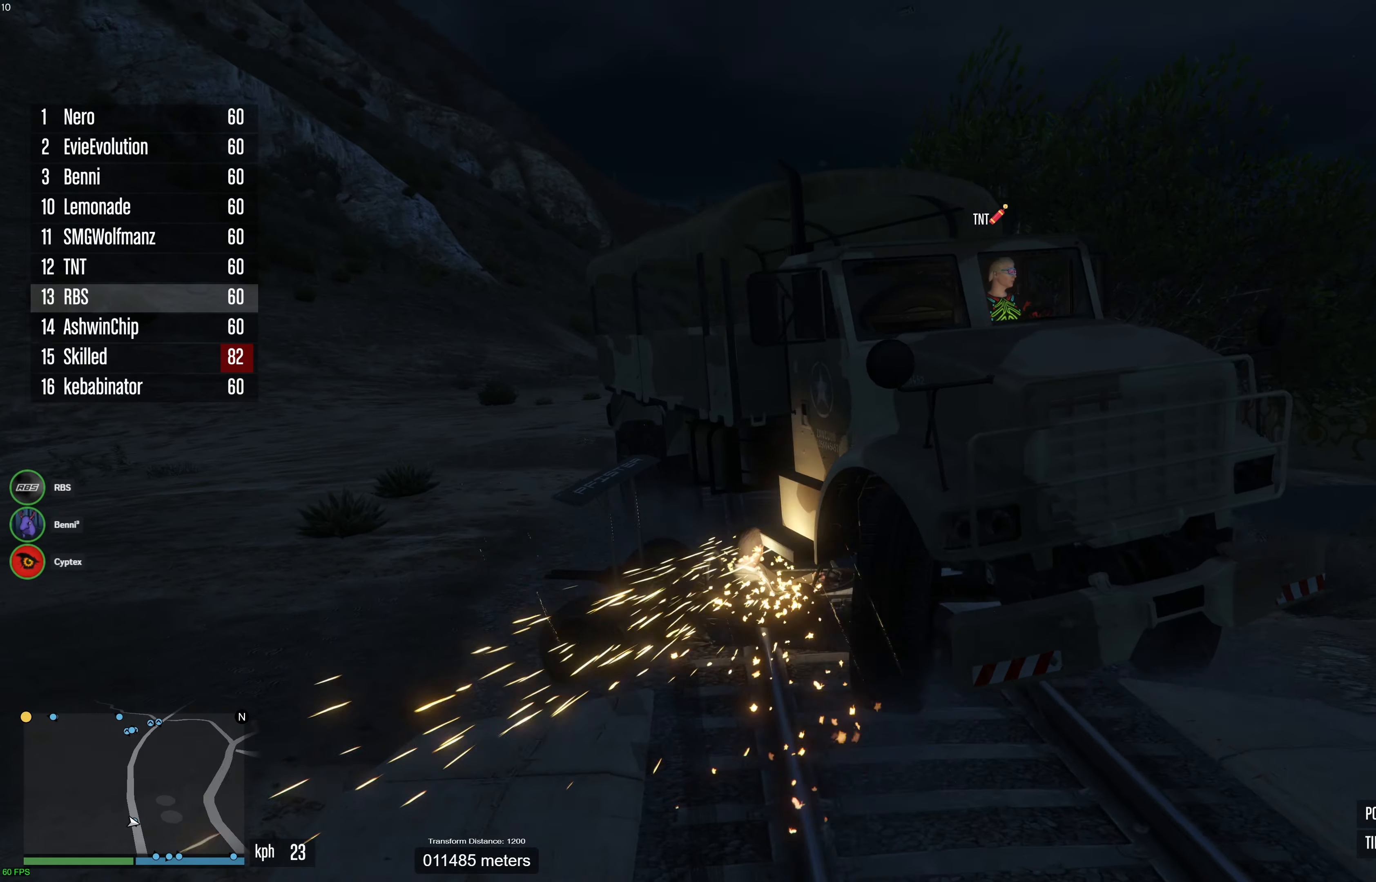
Gameplay with a controller (Xbox layout); each line is a JSON object with the inputs held at the frame after it. "events" lists button and stick changes between this image and that frame as [ms after this image, input, new state], when the widget could be followed in between. Not read: A.
{"buttons": ["L2"], "left_stick": "right", "right_stick": "center", "events": [[100, "left_stick", "right"], [367, "right_stick", "down-right"], [467, "right_stick", "center"]]}
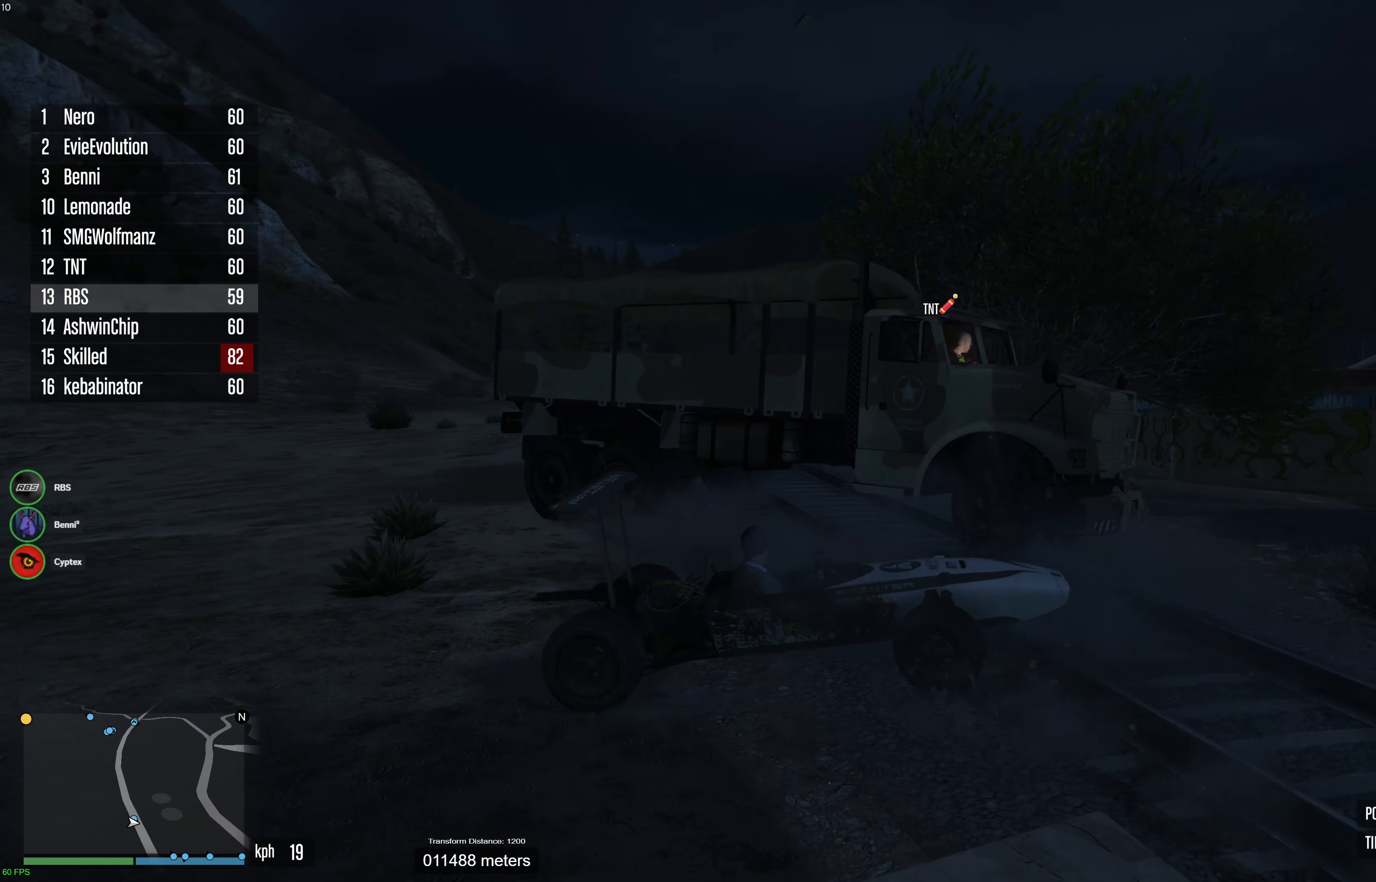
{"buttons": ["R2"], "left_stick": "left", "right_stick": "down-right", "events": [[133, "R2", "down"], [233, "L2", "up"], [233, "right_stick", "down-right"], [250, "left_stick", "left"]]}
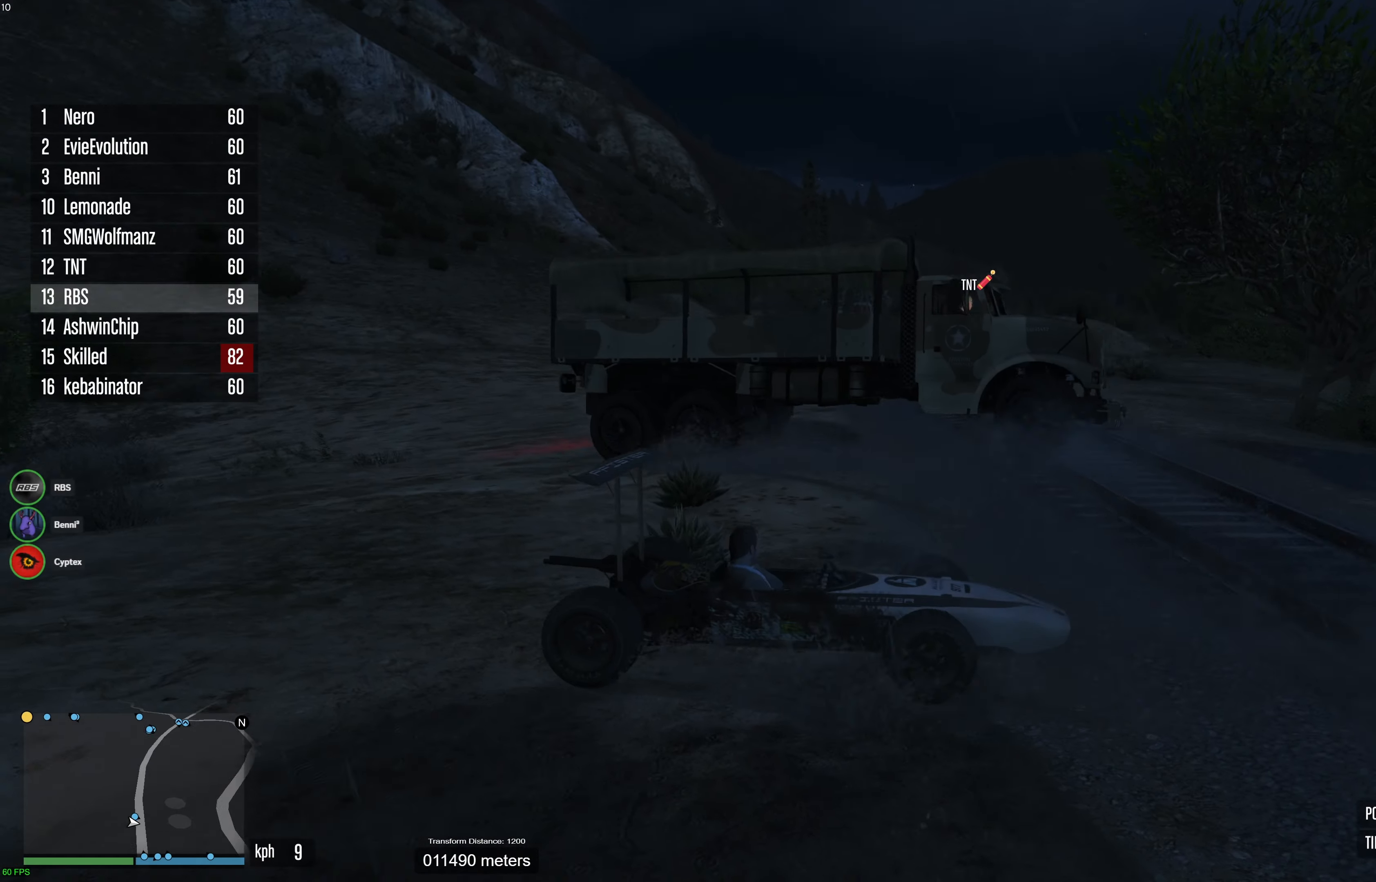
{"buttons": ["R2"], "left_stick": "left", "right_stick": "center", "events": [[233, "right_stick", "down"], [383, "right_stick", "center"]]}
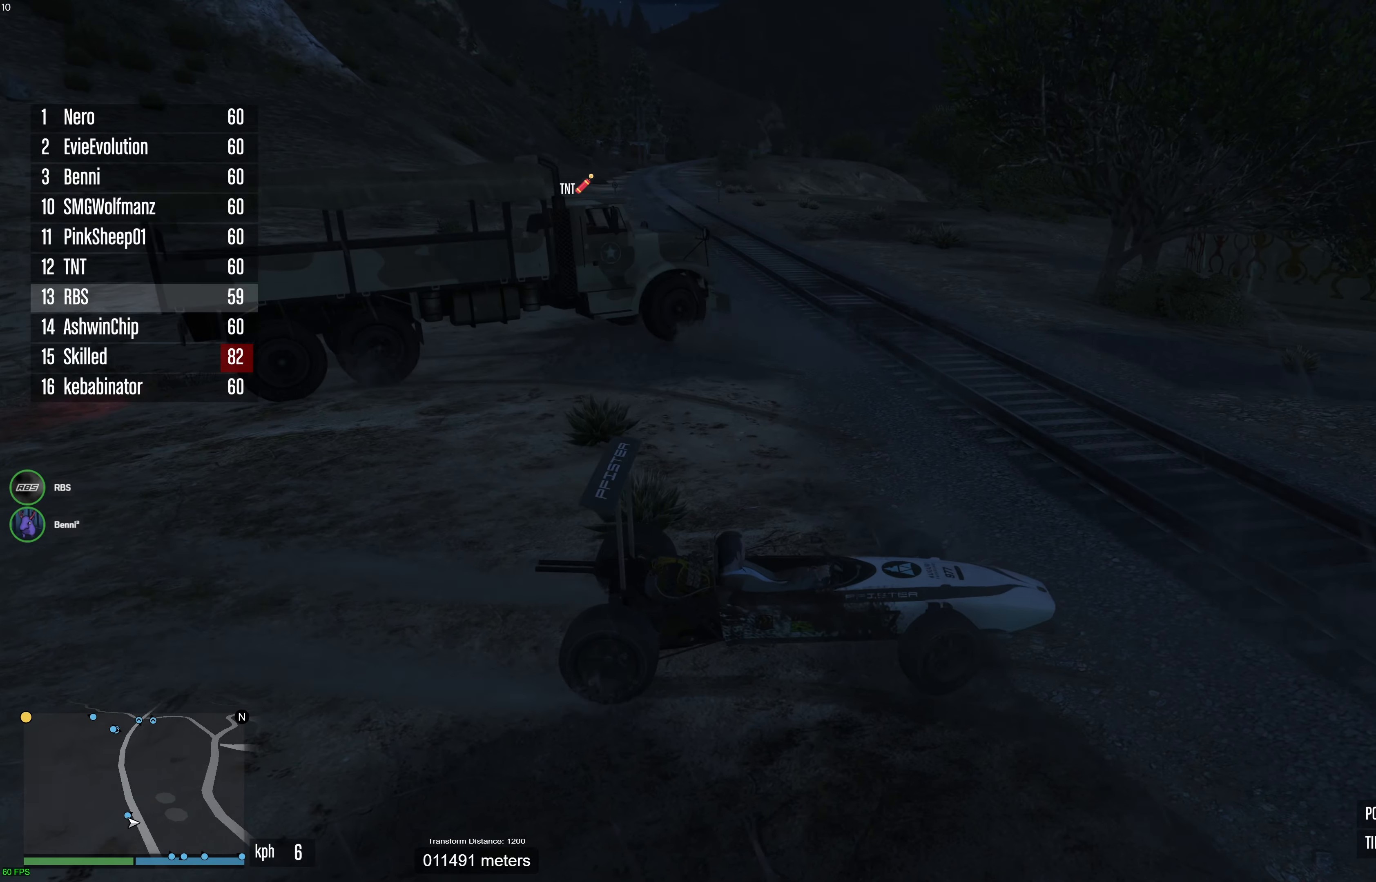
{"buttons": ["R2"], "left_stick": "down-left", "right_stick": "down-left", "events": [[67, "left_stick", "down-left"], [200, "right_stick", "down-left"]]}
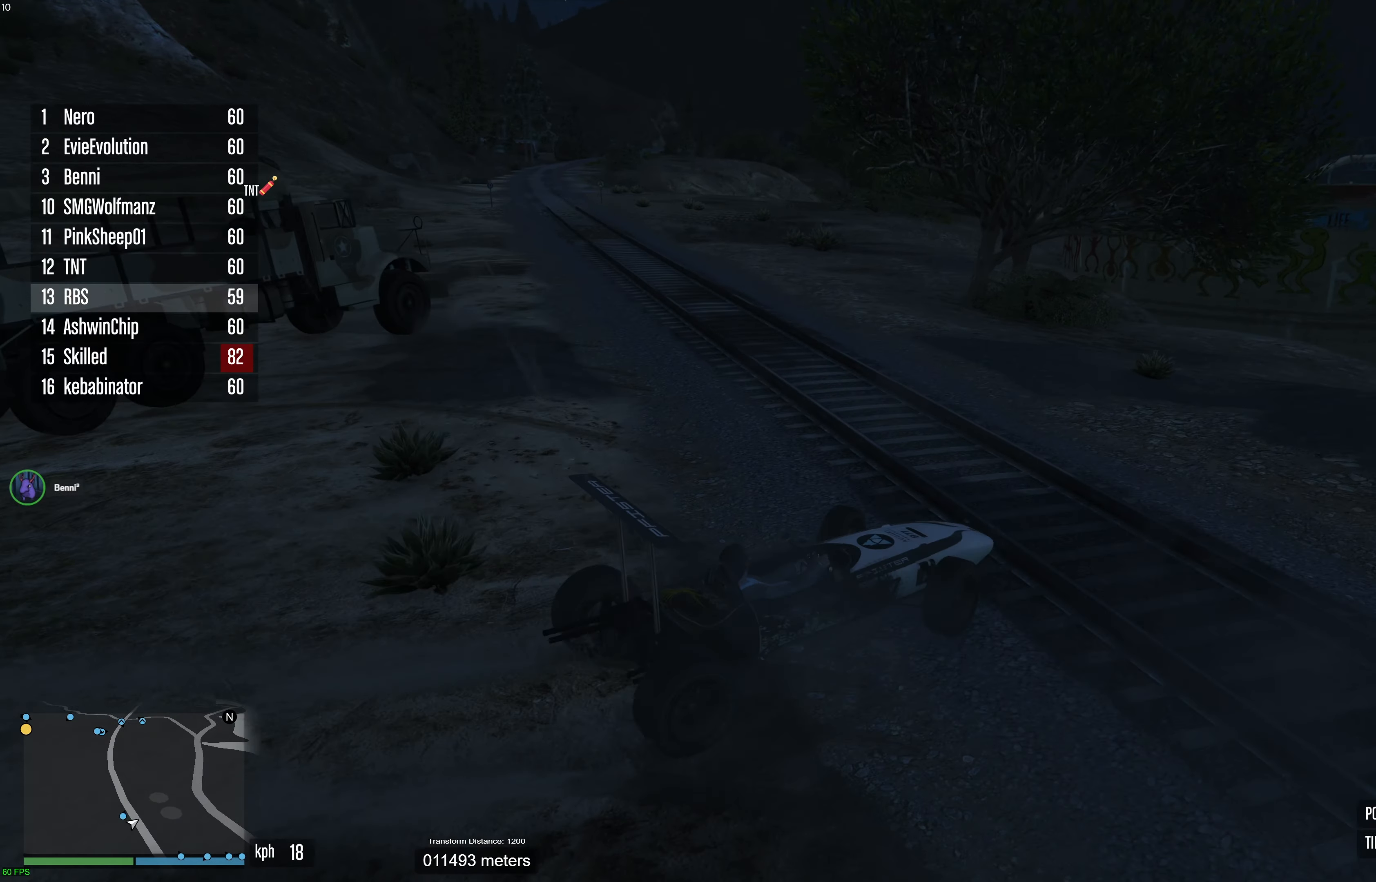
{"buttons": ["R2"], "left_stick": "left", "right_stick": "left", "events": [[117, "right_stick", "center"], [350, "right_stick", "left"], [367, "left_stick", "center"], [467, "left_stick", "left"]]}
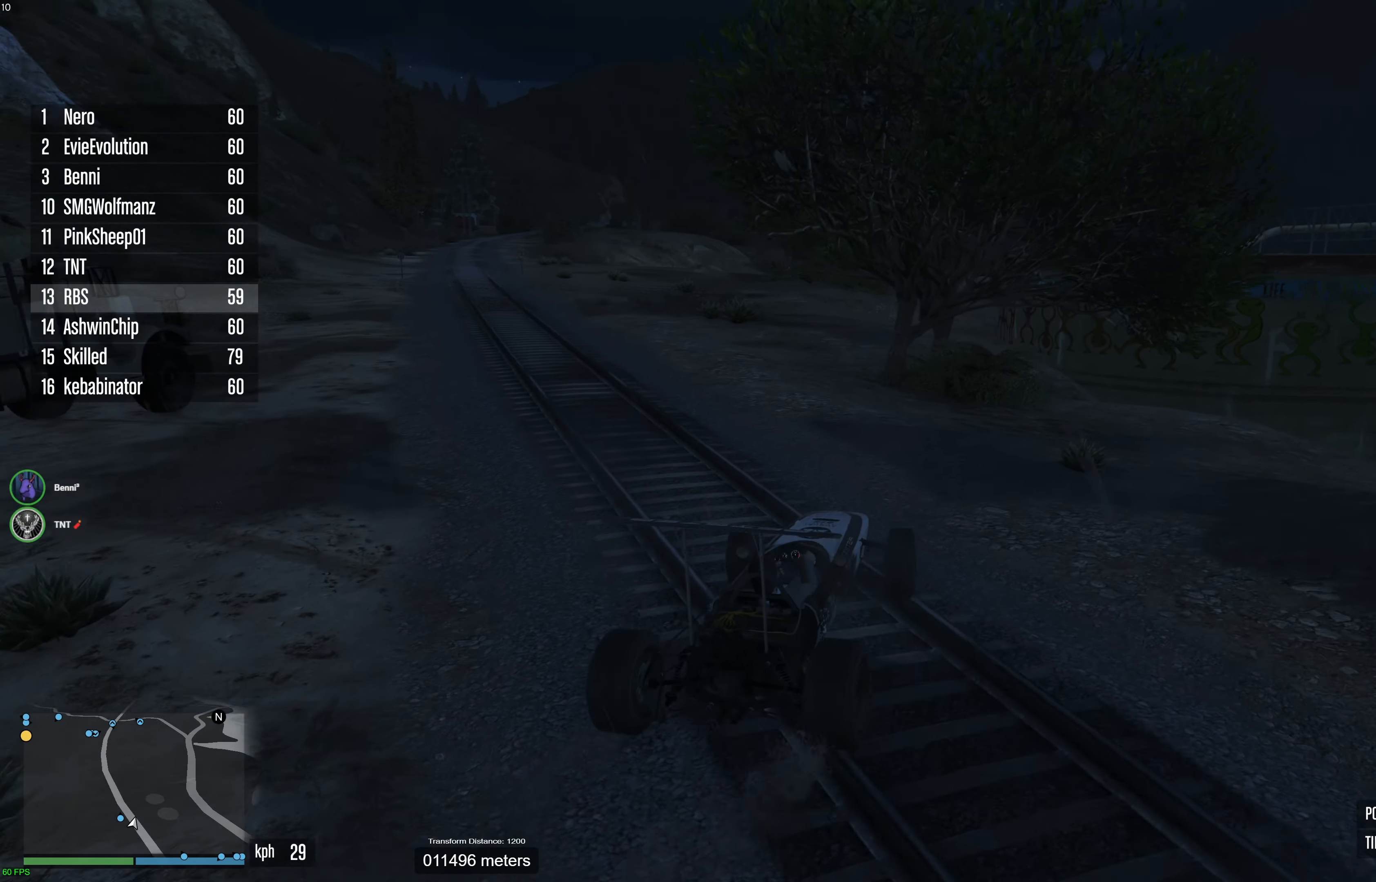
{"buttons": ["R2"], "left_stick": "center", "right_stick": "center", "events": [[100, "left_stick", "center"], [183, "left_stick", "left"], [300, "left_stick", "center"], [350, "right_stick", "center"]]}
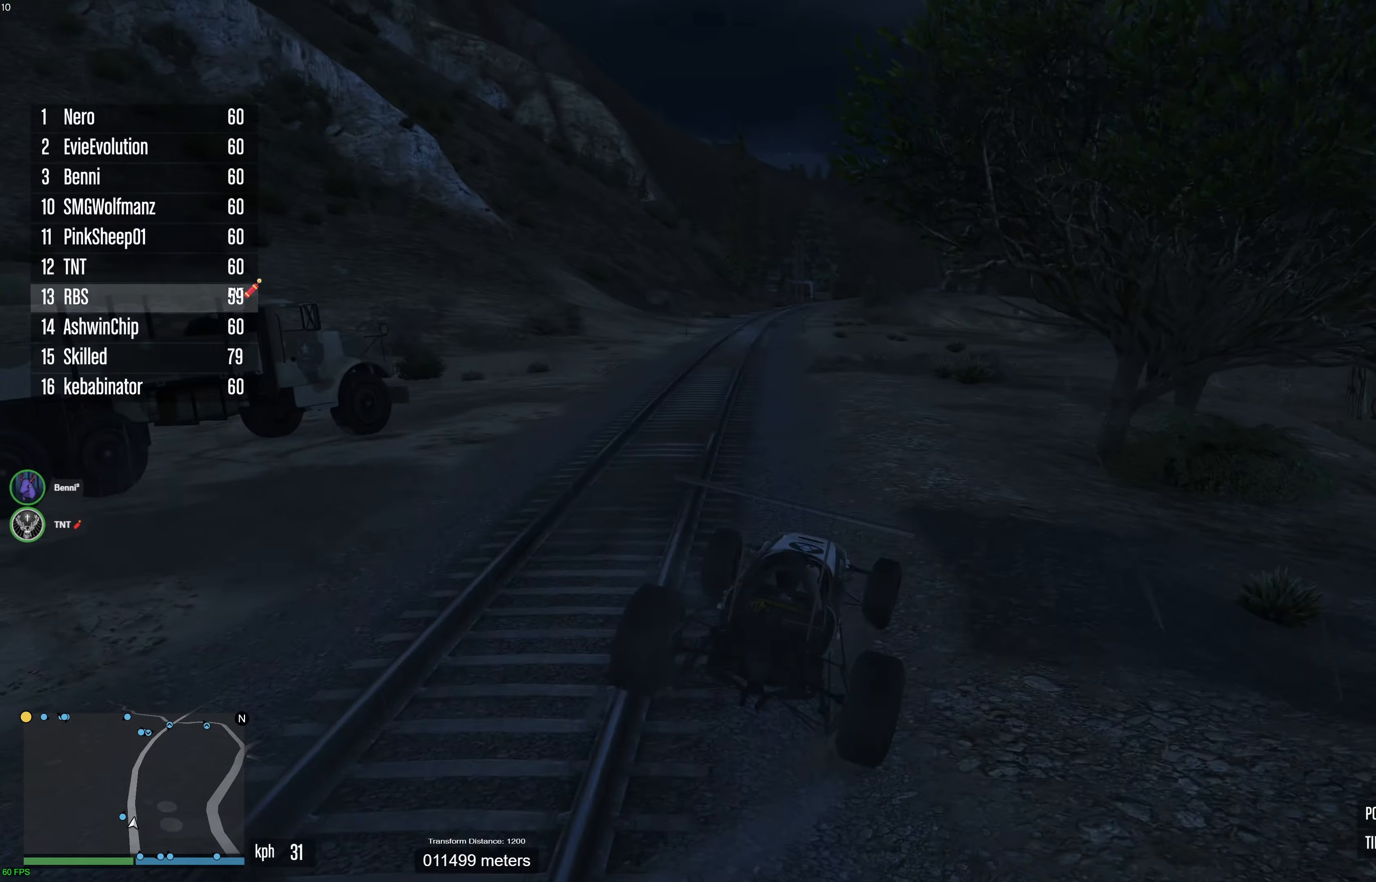
{"buttons": ["R2"], "left_stick": "right", "right_stick": "down-left", "events": [[167, "left_stick", "right"], [450, "right_stick", "down-left"]]}
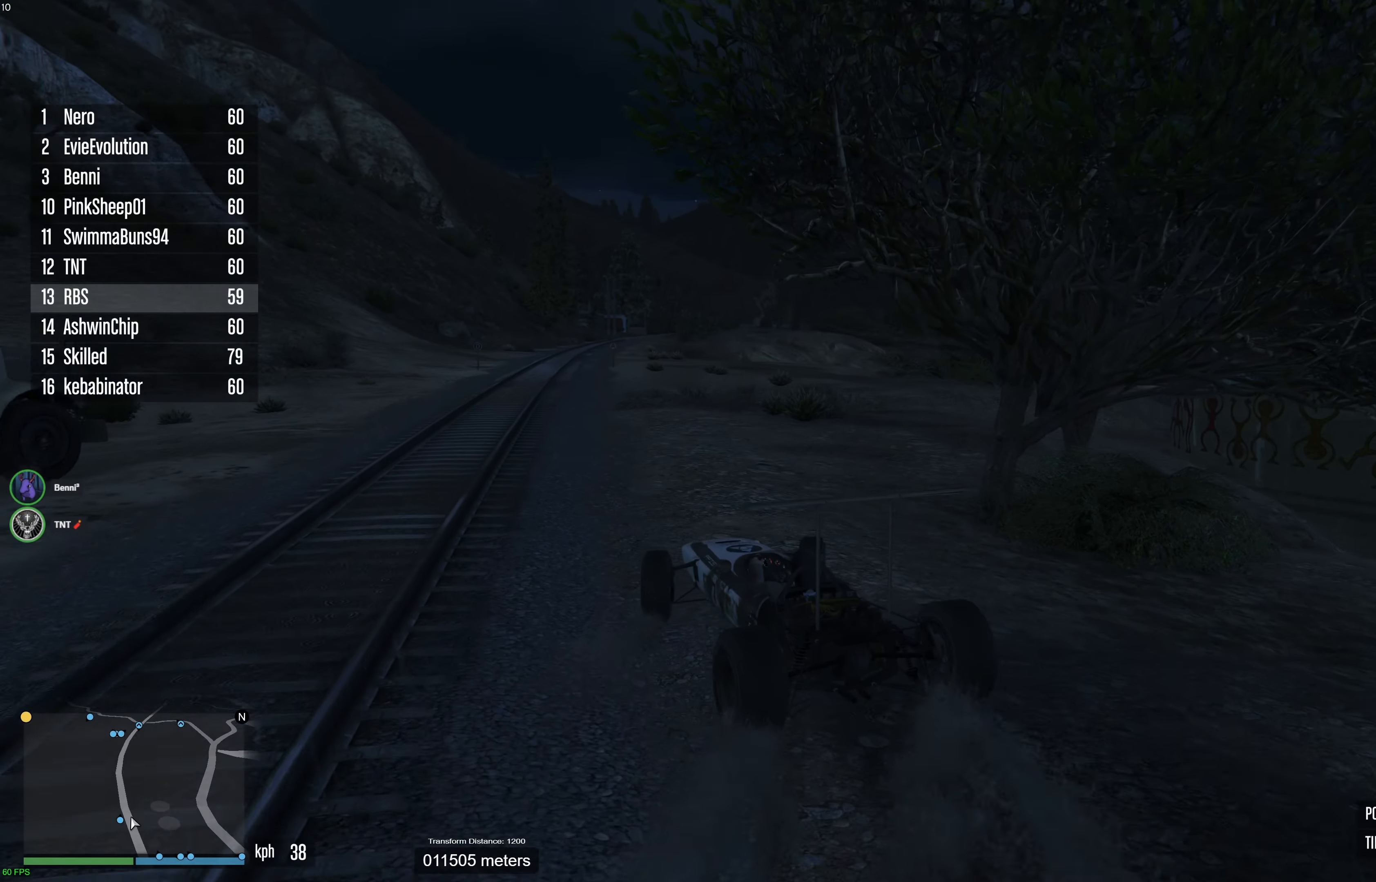
{"buttons": ["R2"], "left_stick": "center", "right_stick": "center", "events": [[100, "left_stick", "left"], [167, "right_stick", "center"], [467, "left_stick", "center"]]}
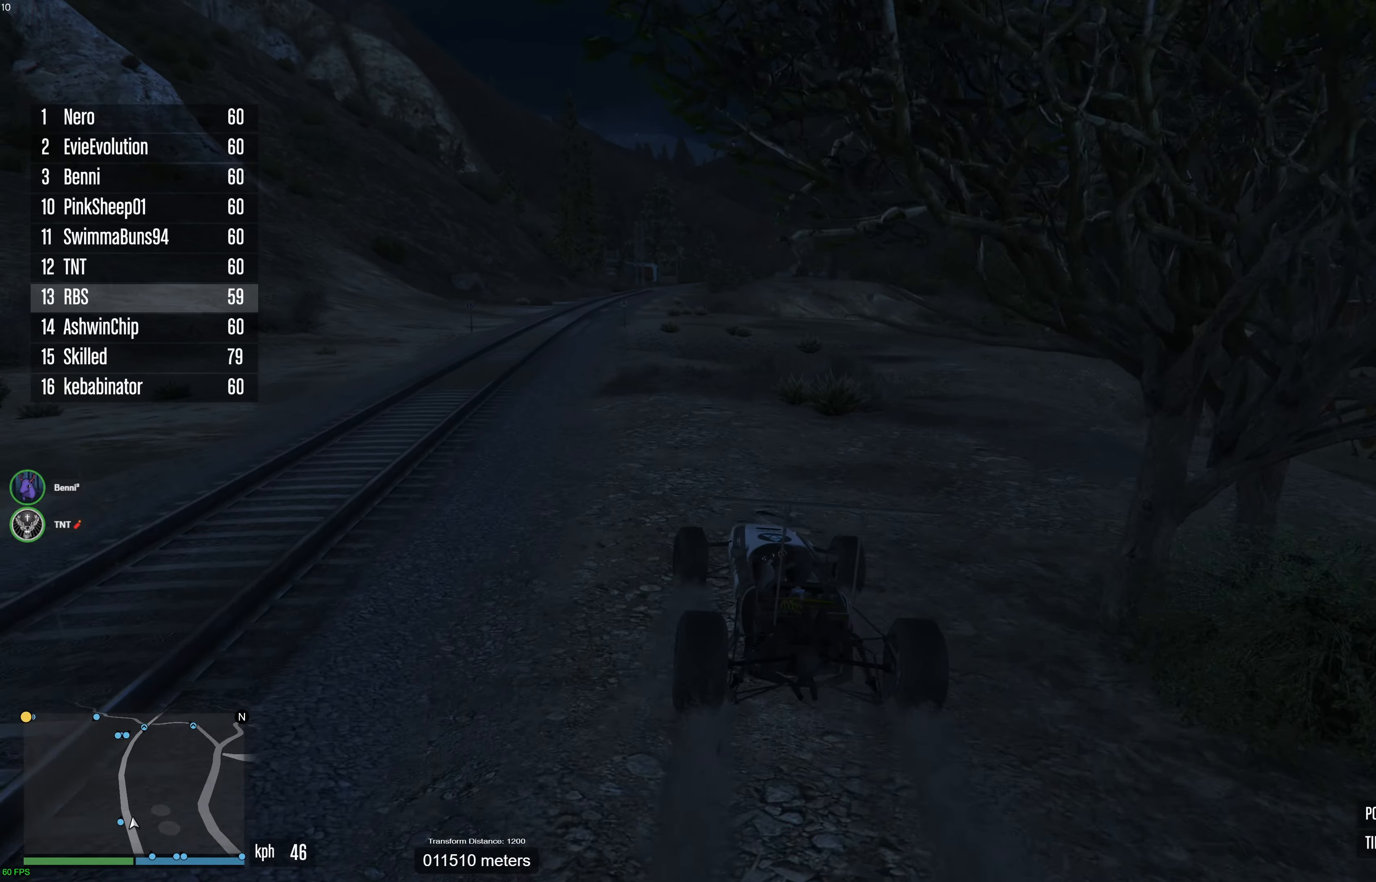
{"buttons": ["R2"], "left_stick": "center", "right_stick": "center", "events": [[83, "left_stick", "left"], [167, "left_stick", "center"]]}
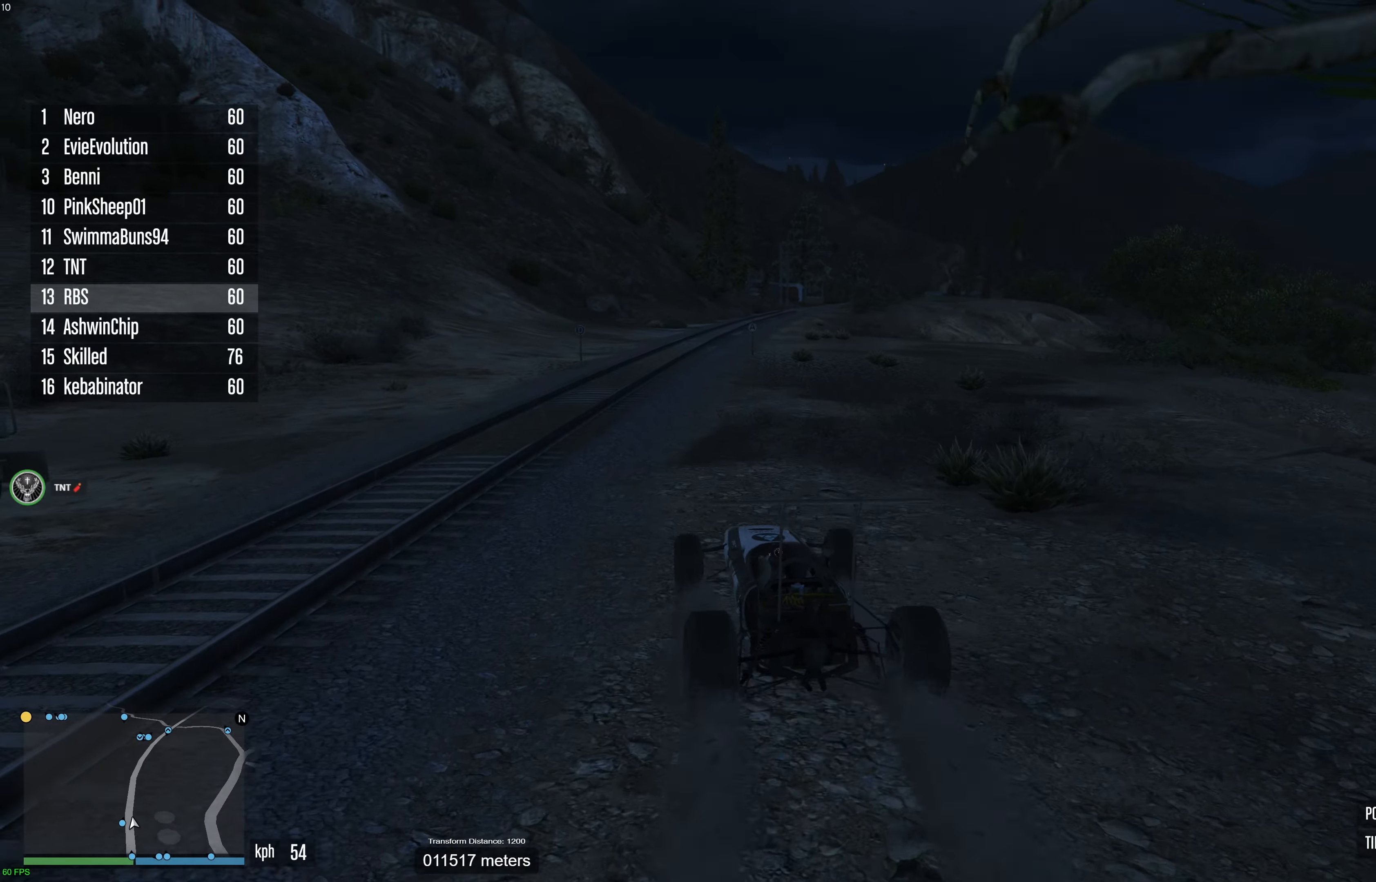
{"buttons": ["R2"], "left_stick": "center", "right_stick": "center", "events": []}
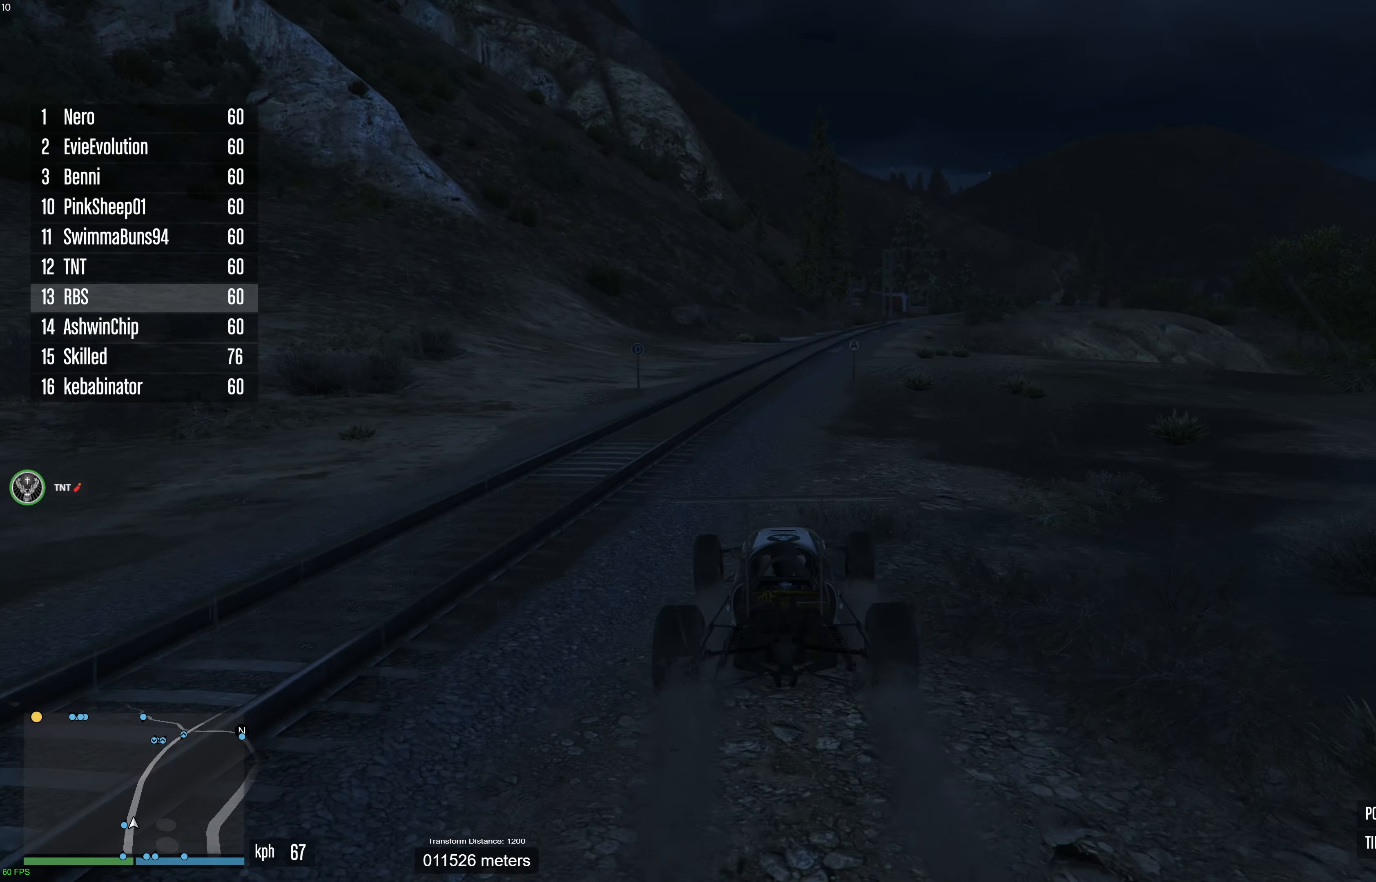
{"buttons": ["R2"], "left_stick": "left", "right_stick": "center", "events": [[350, "left_stick", "left"]]}
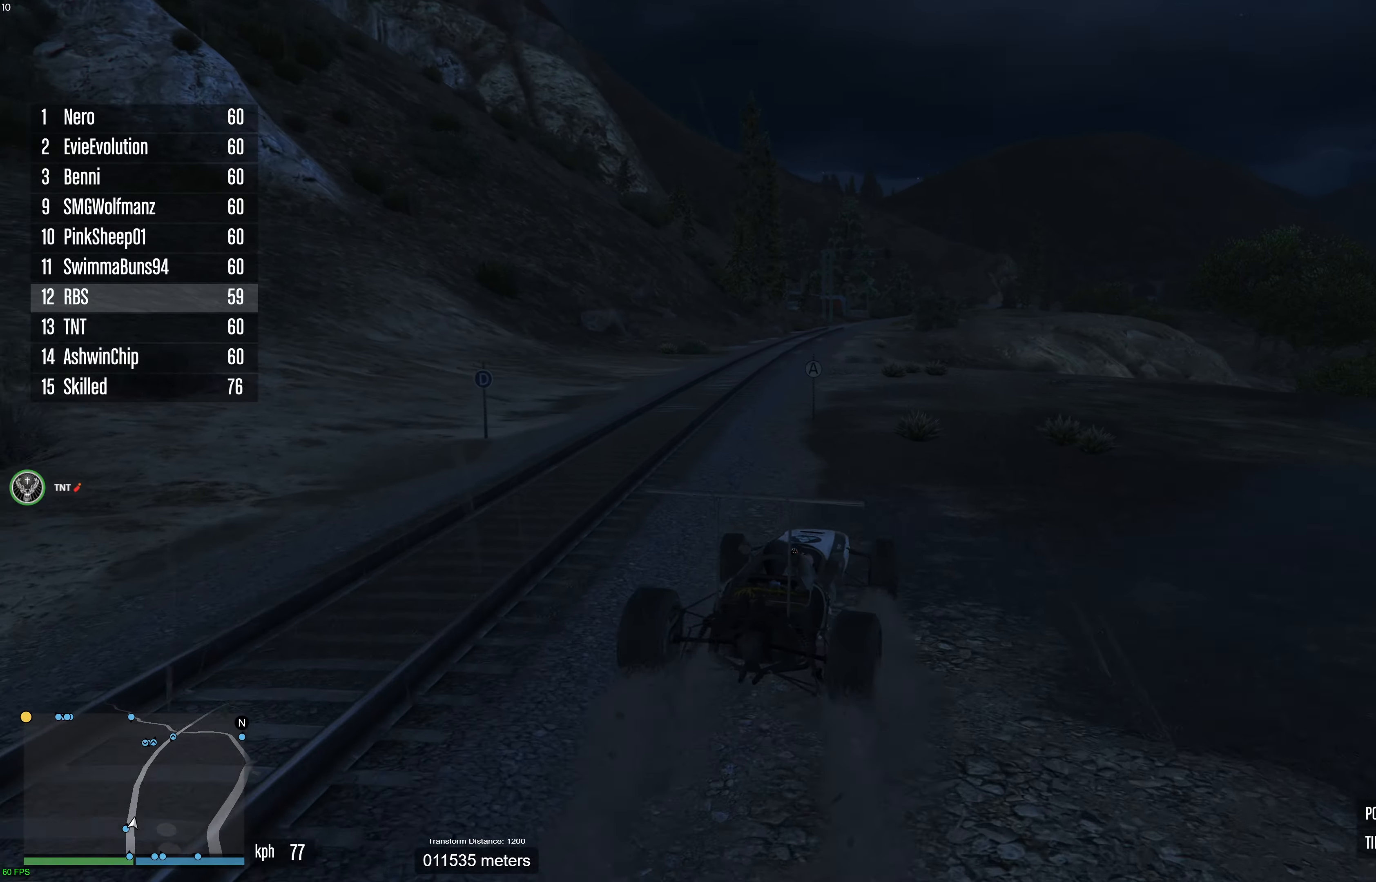
{"buttons": ["R2"], "left_stick": "right", "right_stick": "center", "events": [[100, "left_stick", "down-right"], [217, "left_stick", "center"], [367, "left_stick", "left"], [483, "left_stick", "right"]]}
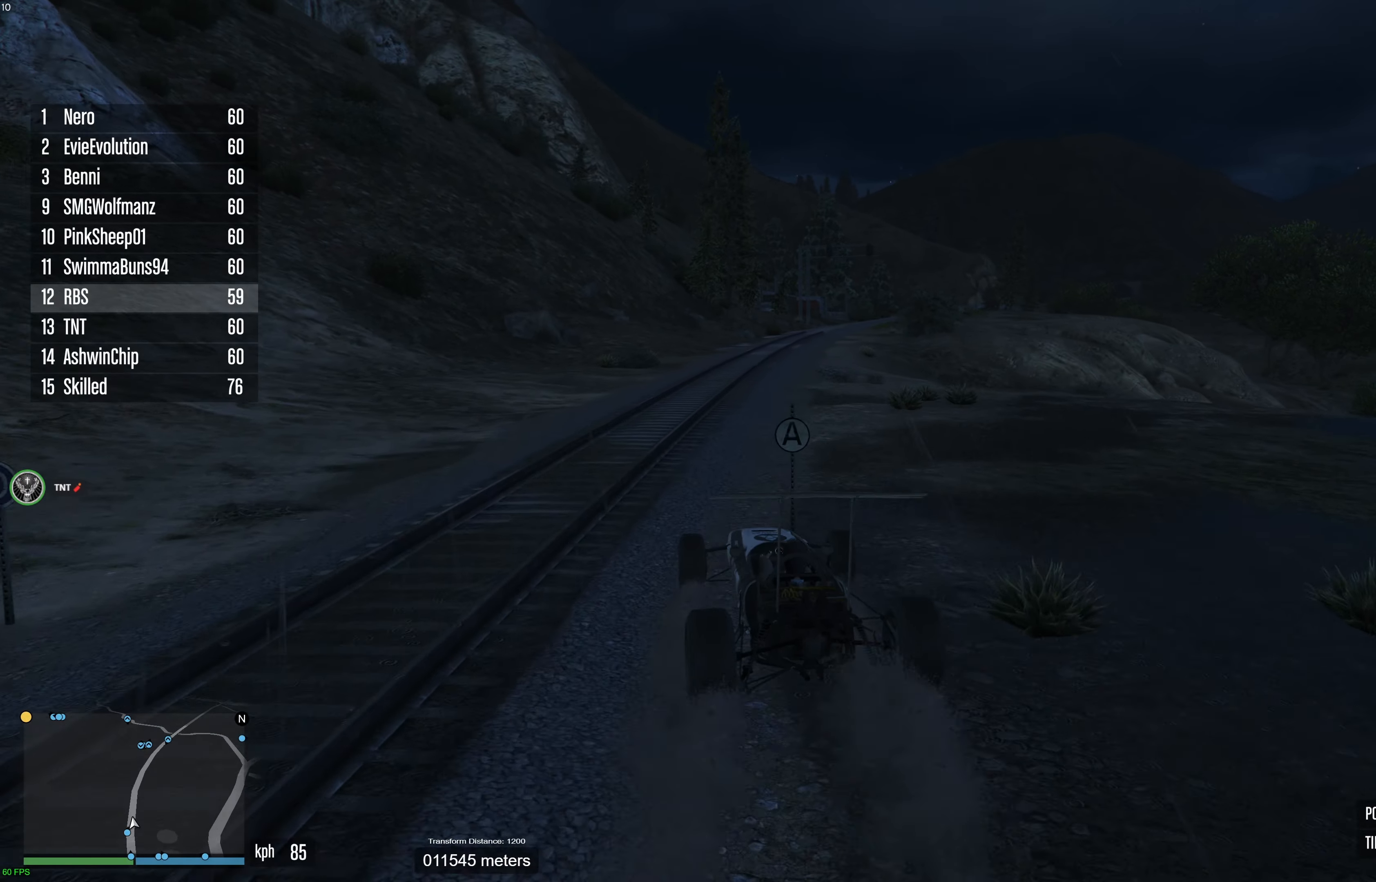
{"buttons": ["R2"], "left_stick": "down-left", "right_stick": "center", "events": [[133, "left_stick", "down-left"], [250, "left_stick", "center"], [350, "left_stick", "left"], [467, "left_stick", "down-left"]]}
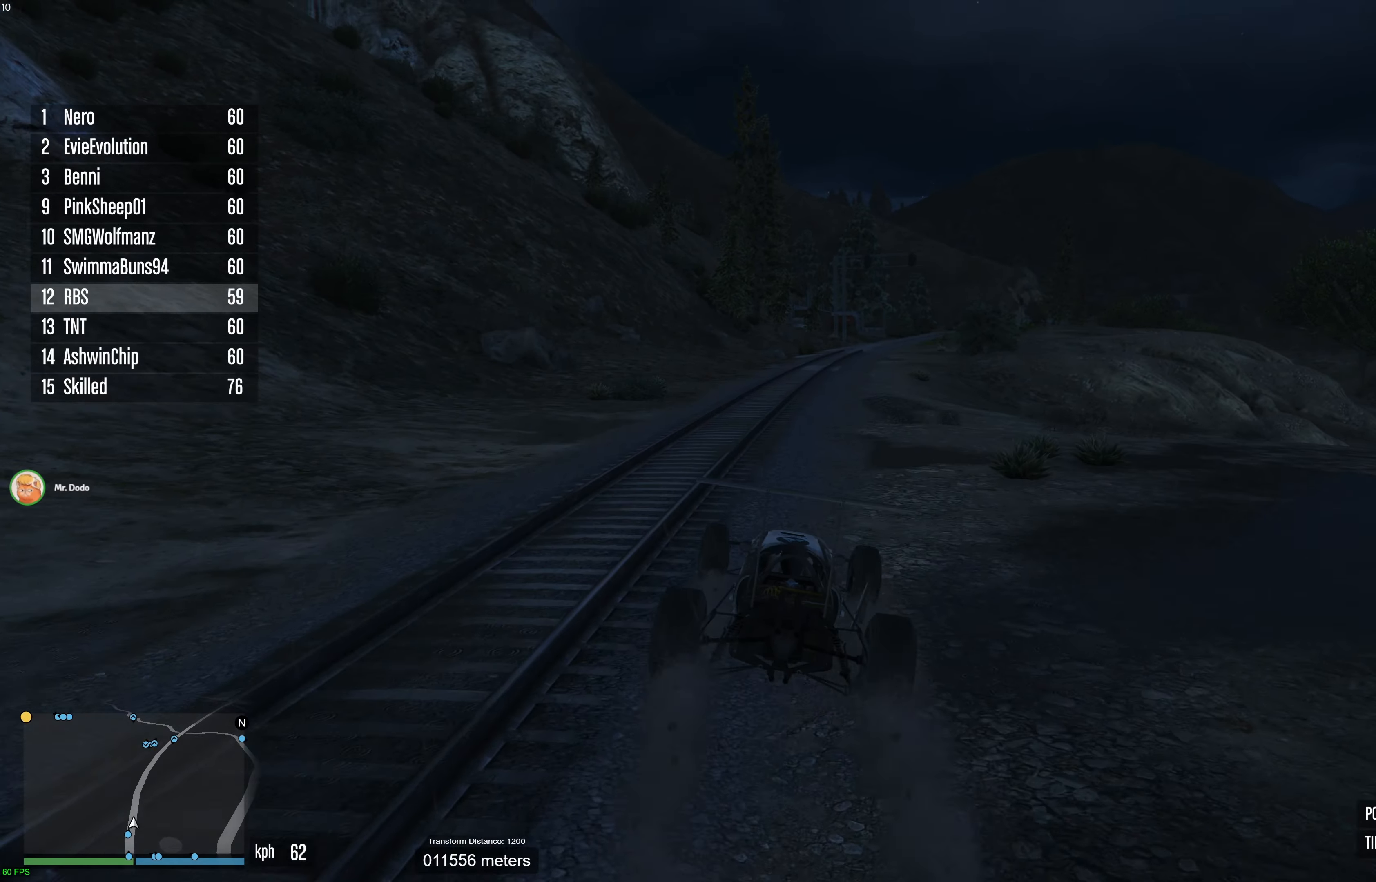
{"buttons": ["R2"], "left_stick": "center", "right_stick": "center", "events": [[17, "left_stick", "center"], [67, "left_stick", "right"], [217, "left_stick", "center"], [317, "left_stick", "right"], [417, "left_stick", "center"]]}
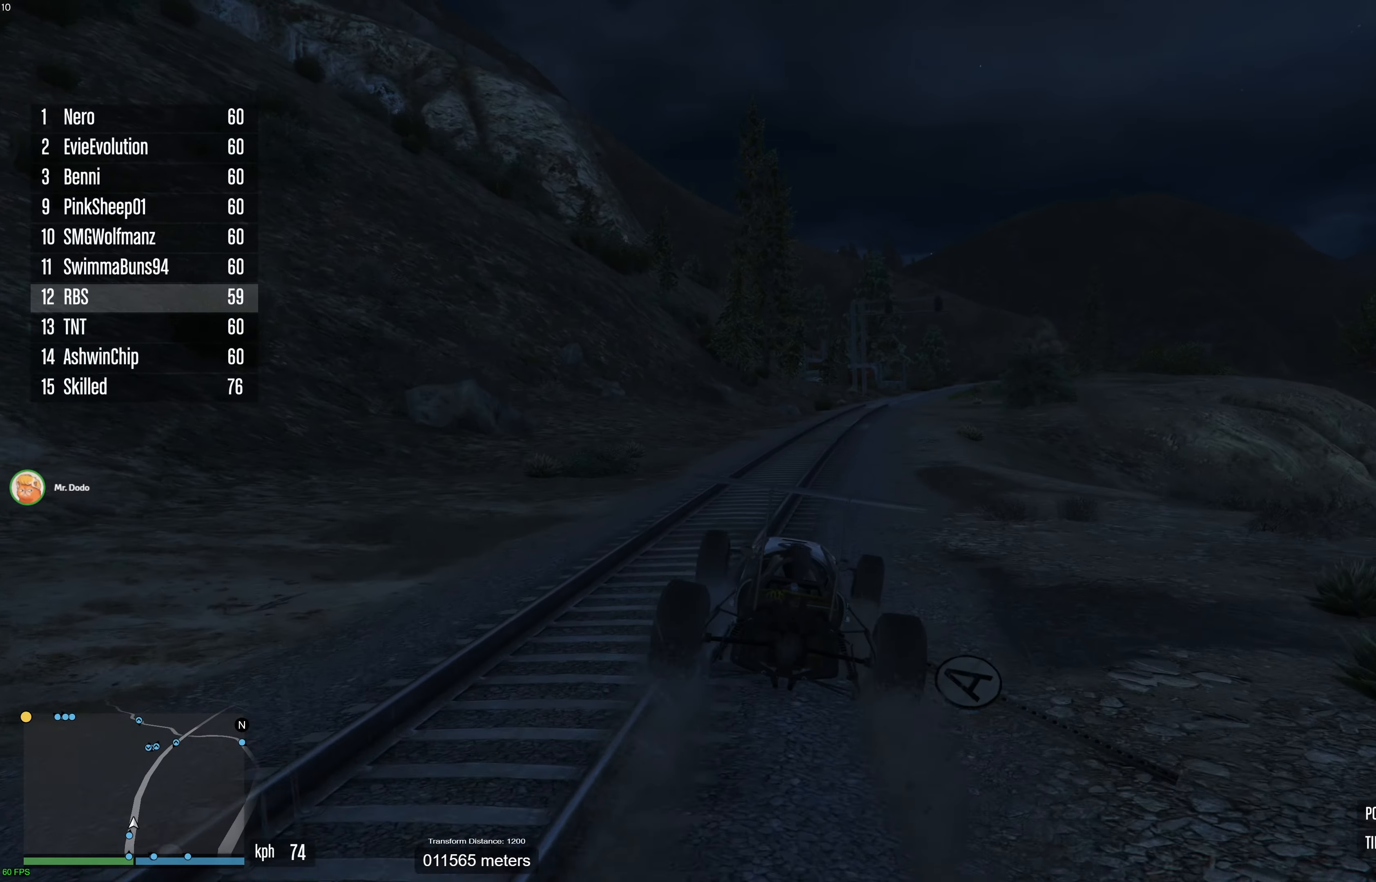
{"buttons": ["R2"], "left_stick": "right", "right_stick": "down", "events": [[67, "left_stick", "left"], [167, "left_stick", "center"], [167, "right_stick", "down"], [417, "left_stick", "right"]]}
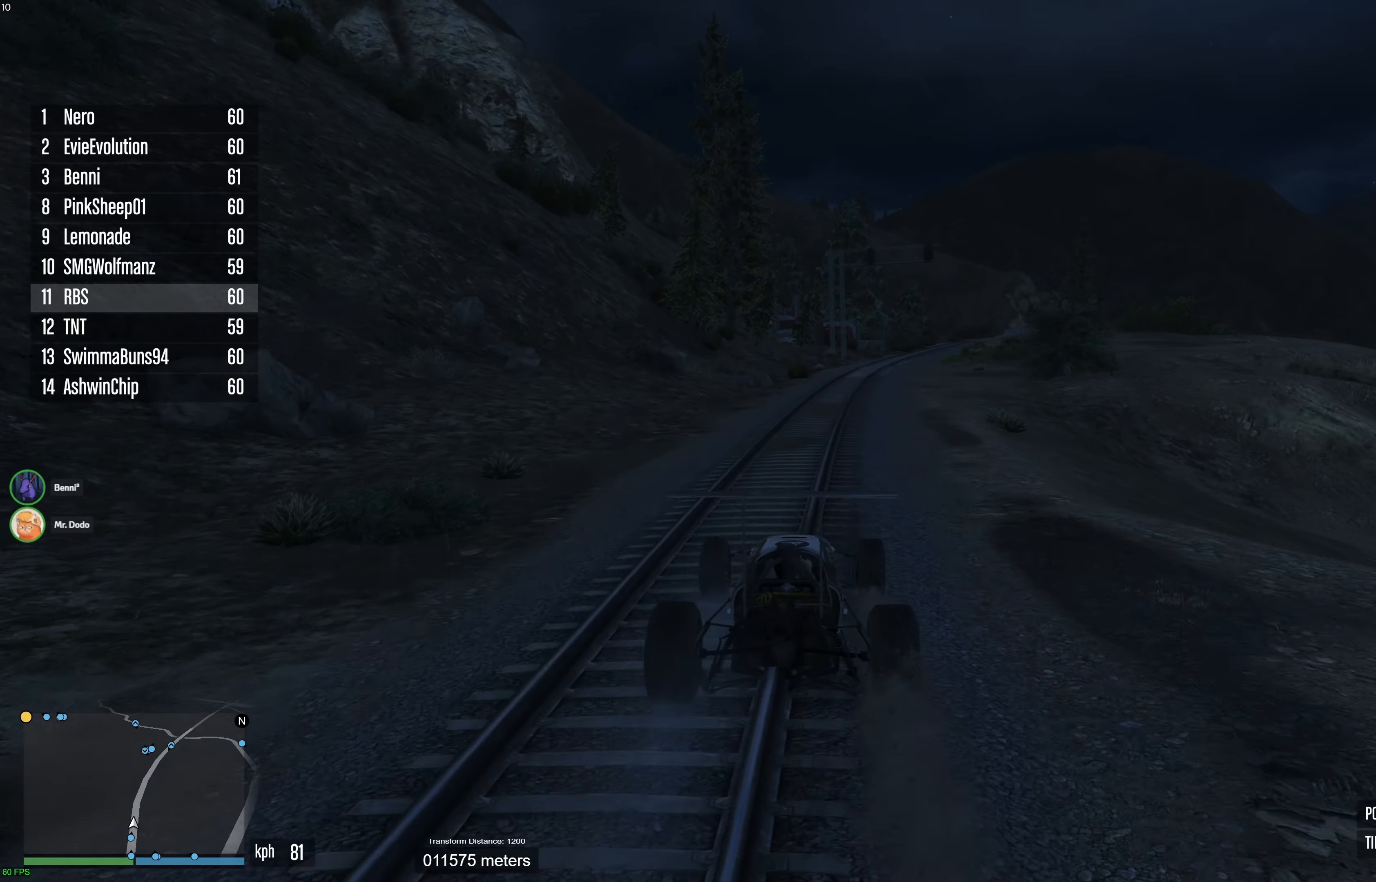
{"buttons": ["R2"], "left_stick": "center", "right_stick": "down", "events": [[17, "left_stick", "center"]]}
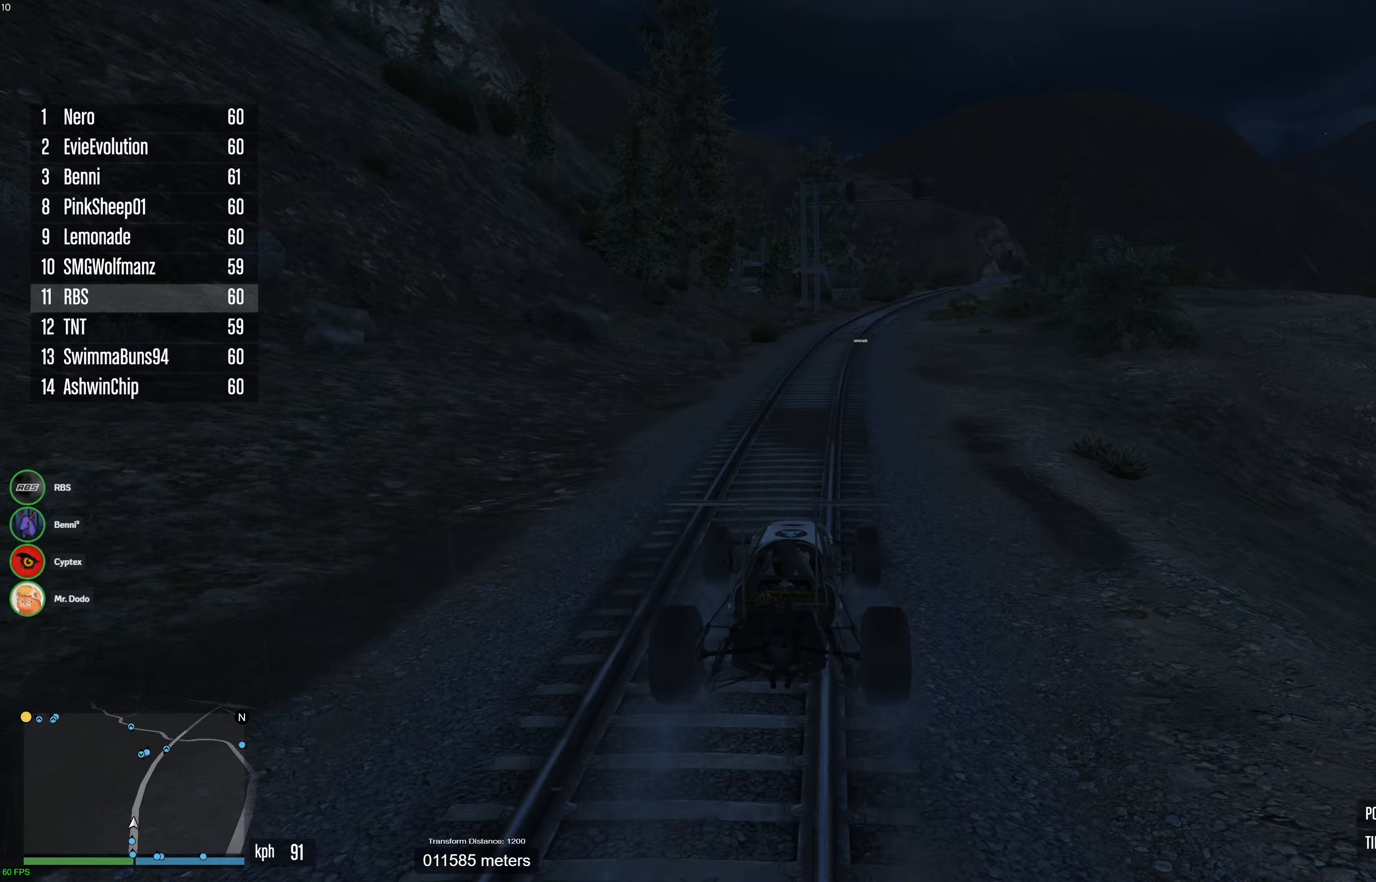
{"buttons": ["R2"], "left_stick": "center", "right_stick": "down", "events": [[167, "left_stick", "right"], [267, "left_stick", "center"]]}
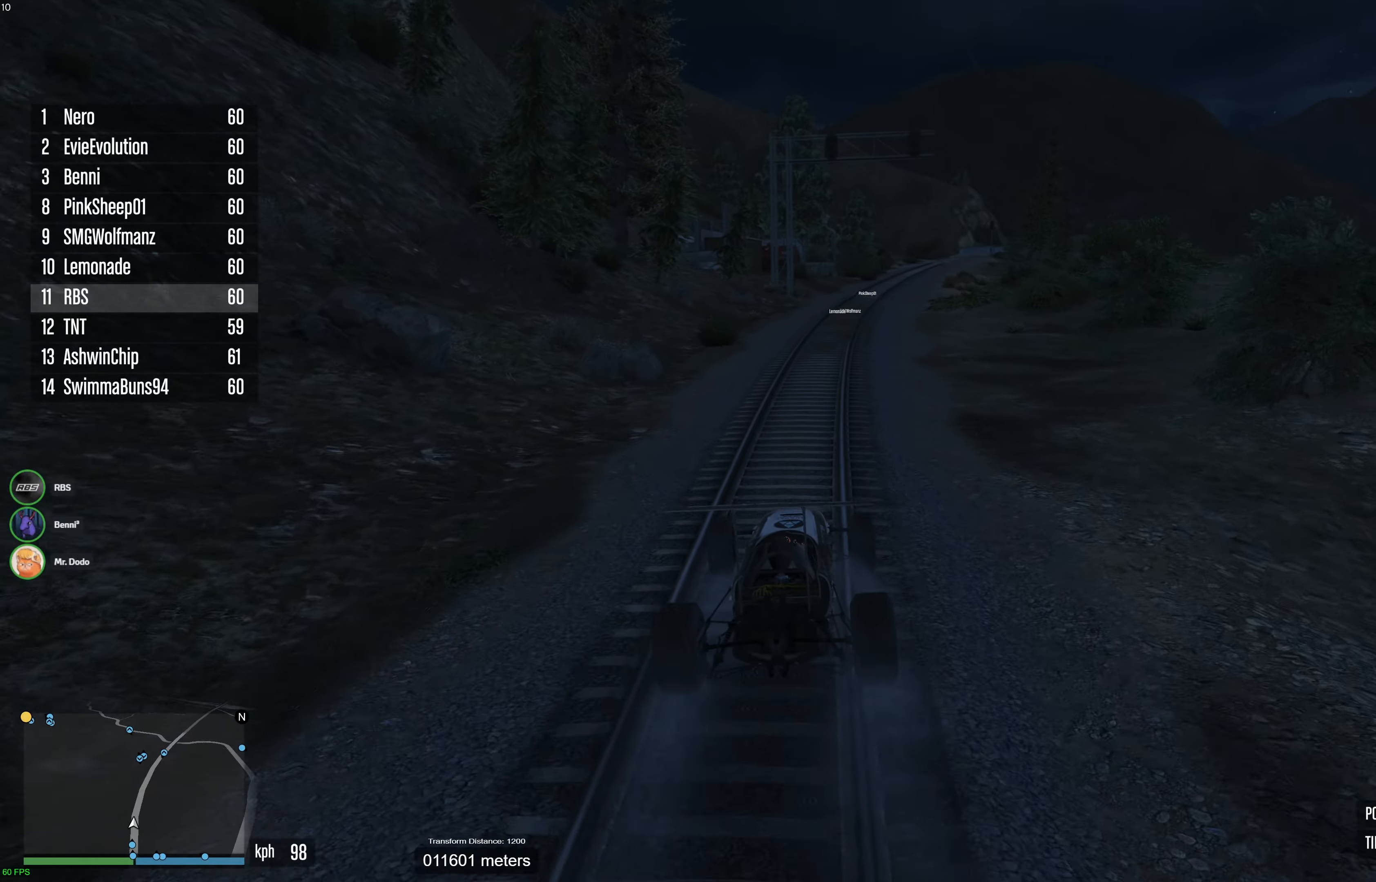
{"buttons": ["R2"], "left_stick": "center", "right_stick": "down", "events": [[67, "left_stick", "right"], [117, "left_stick", "center"], [367, "left_stick", "right"], [467, "left_stick", "center"]]}
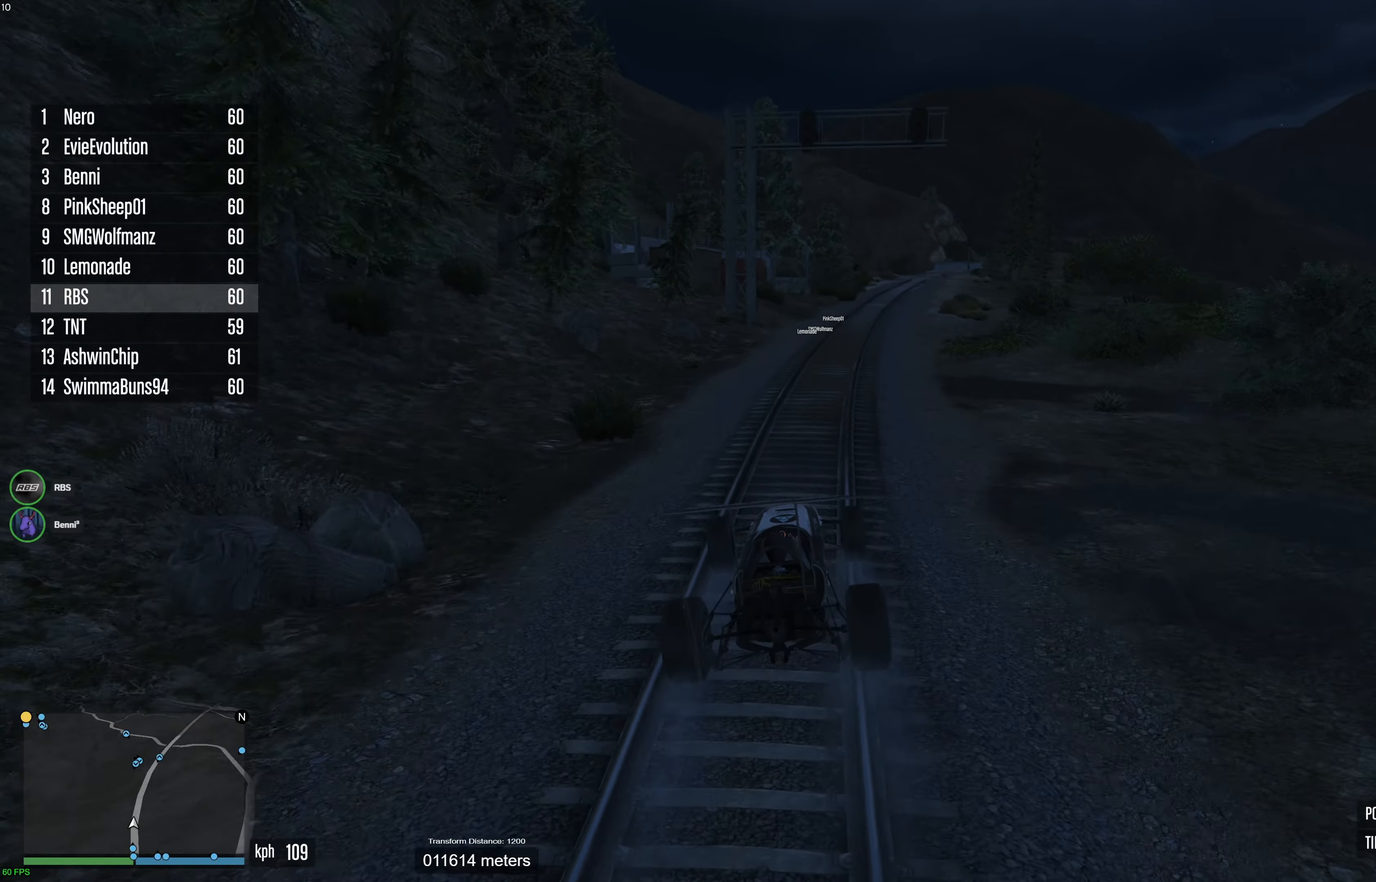
{"buttons": ["R2"], "left_stick": "center", "right_stick": "down", "events": []}
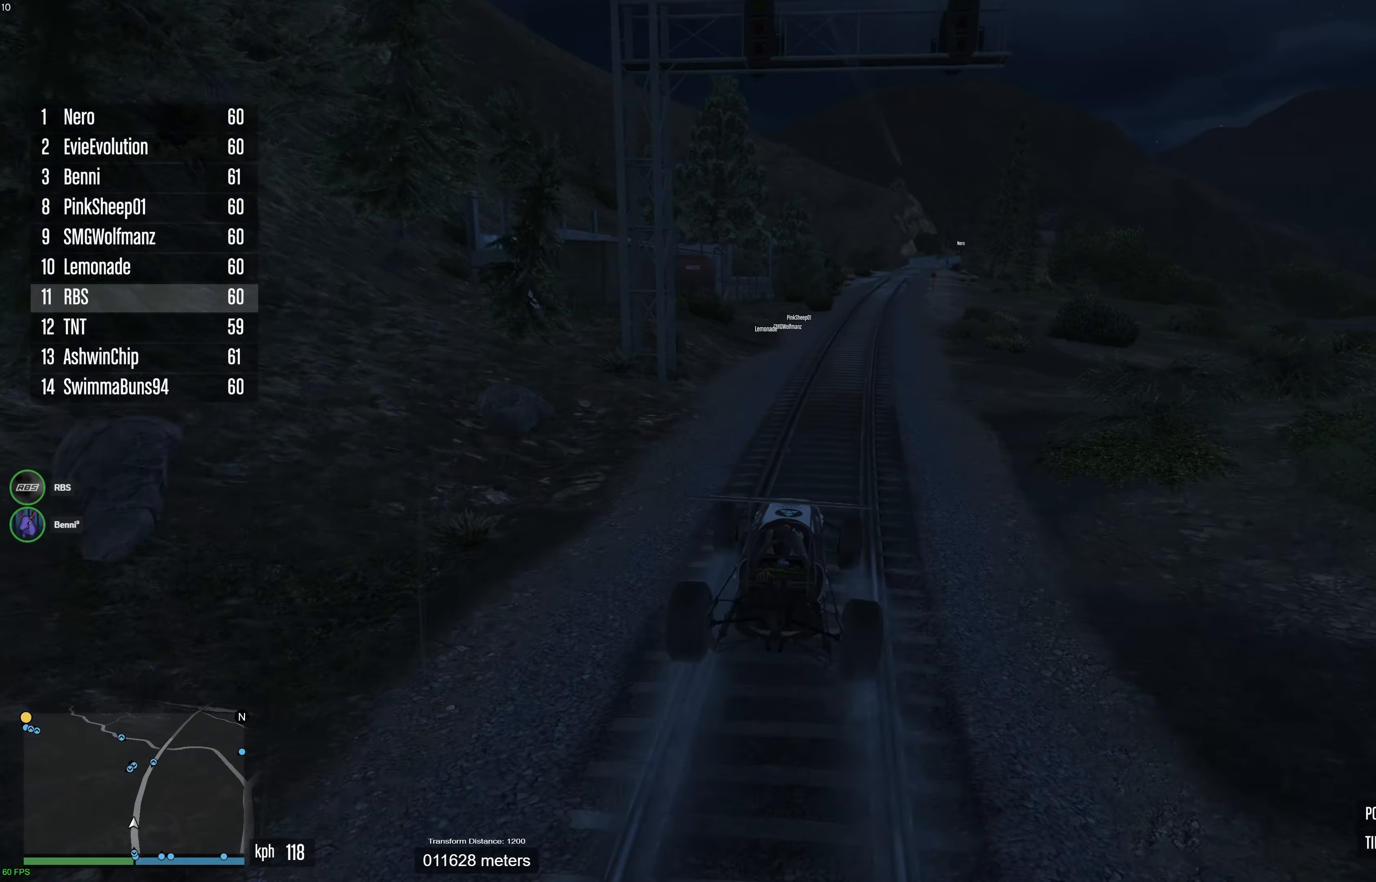
{"buttons": ["R2"], "left_stick": "center", "right_stick": "down", "events": [[17, "left_stick", "up-right"], [100, "left_stick", "center"], [283, "left_stick", "right"], [400, "left_stick", "center"]]}
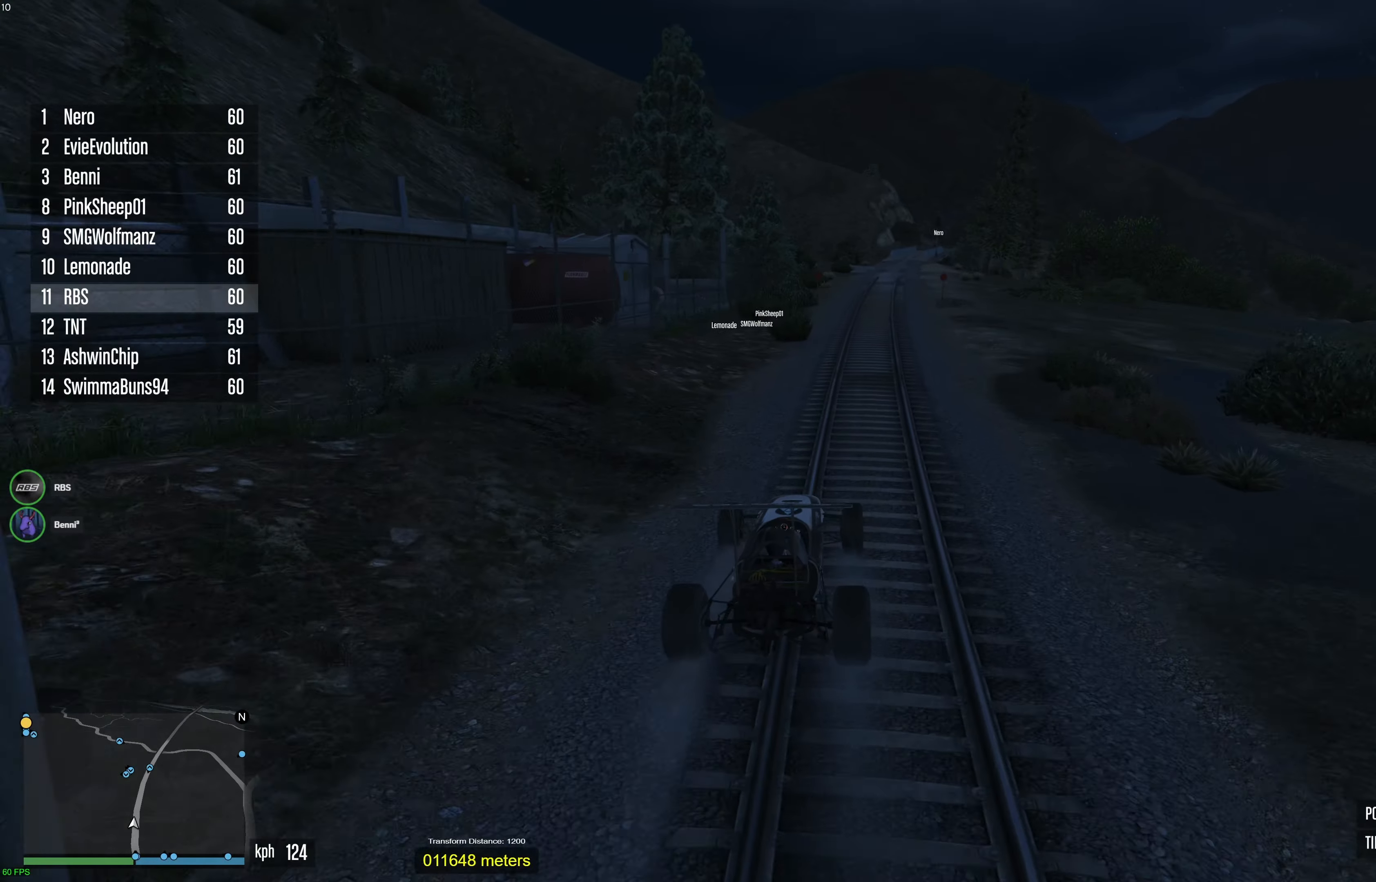
{"buttons": ["R2"], "left_stick": "left", "right_stick": "down", "events": [[33, "left_stick", "right"], [133, "left_stick", "center"], [433, "left_stick", "left"]]}
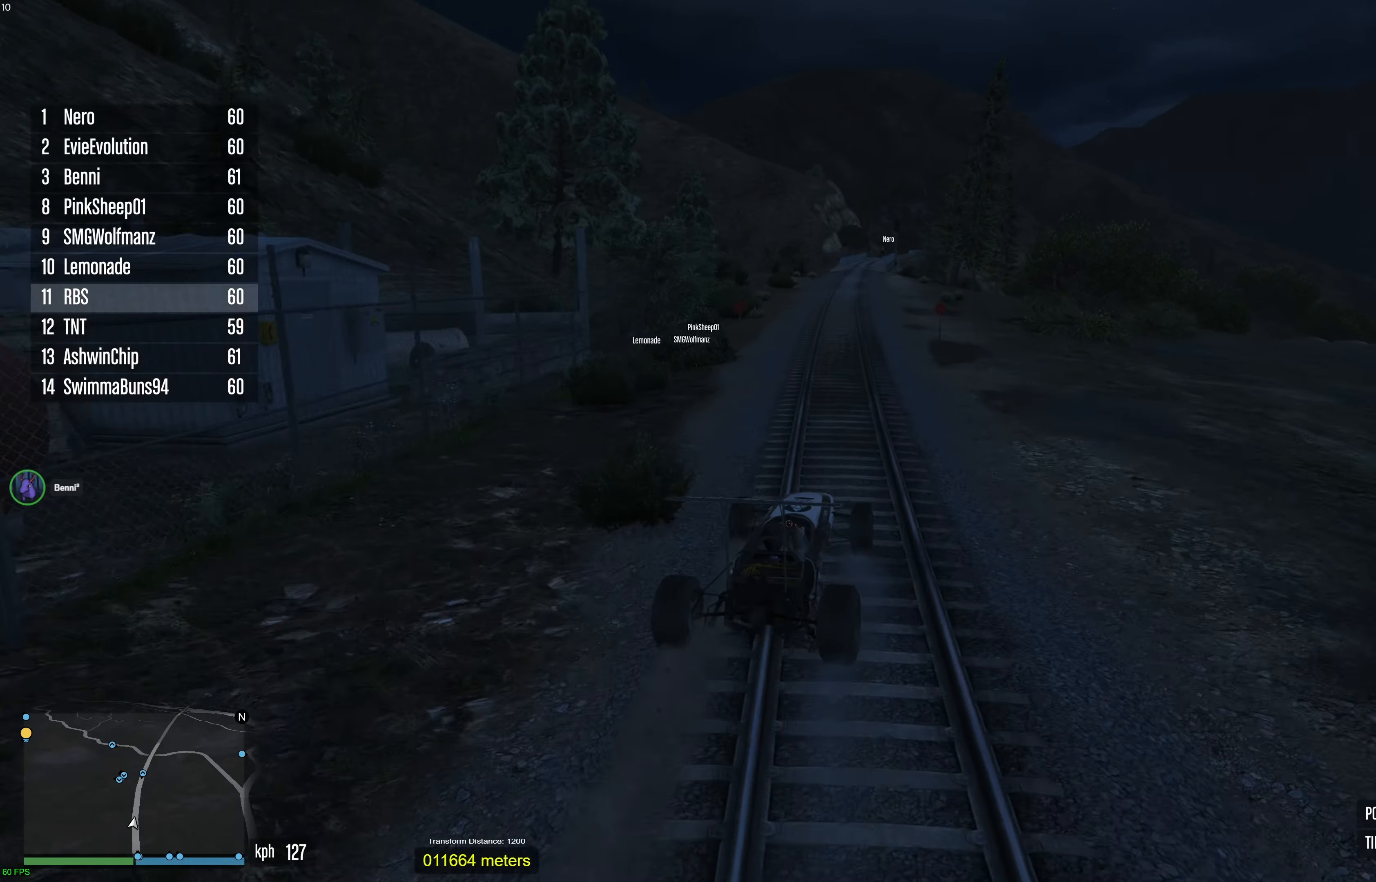
{"buttons": ["R2"], "left_stick": "center", "right_stick": "down", "events": [[33, "left_stick", "center"]]}
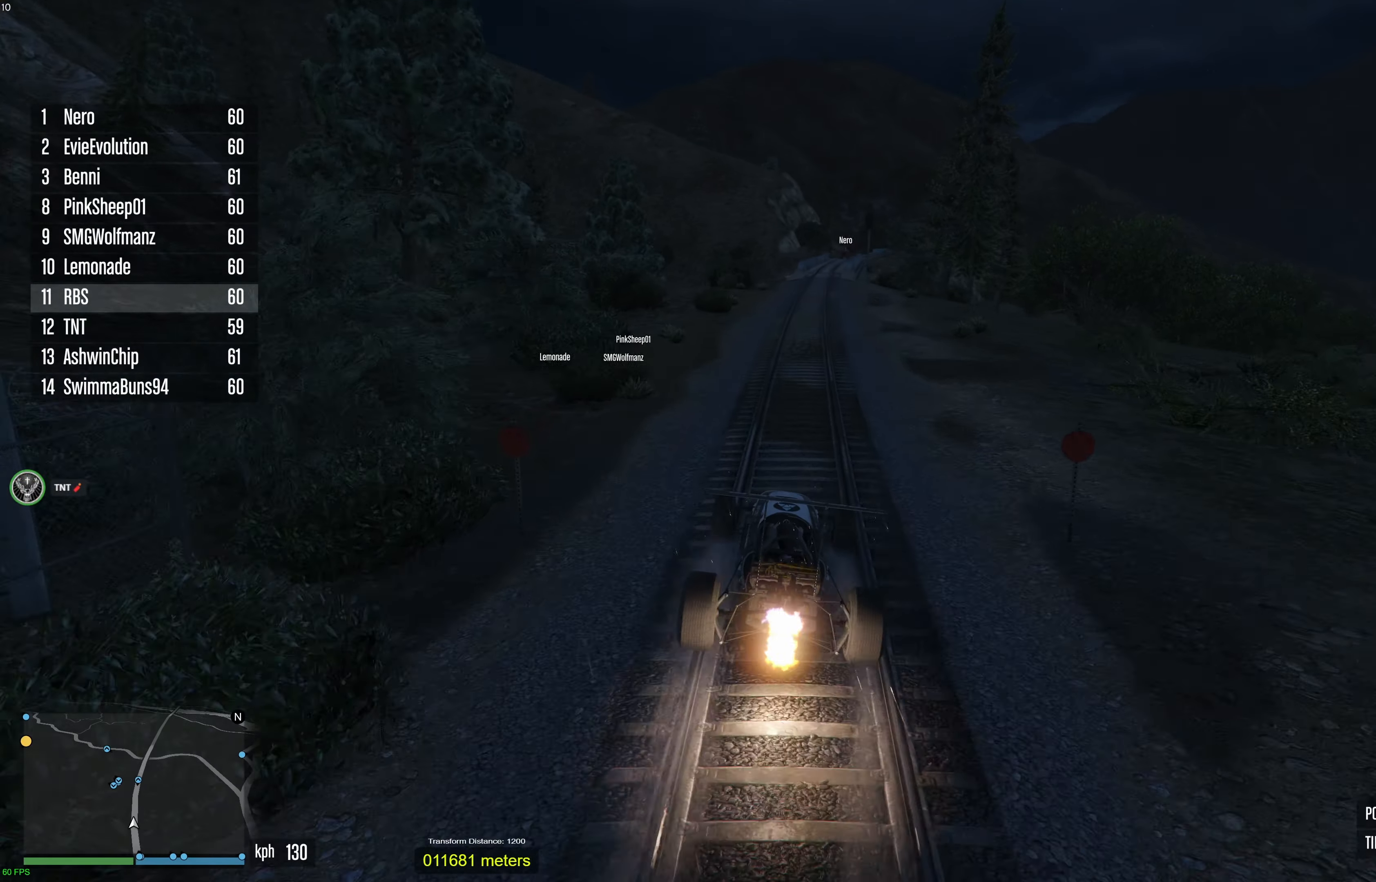
{"buttons": [], "left_stick": "center", "right_stick": "down", "events": [[233, "left_stick", "right"], [300, "left_stick", "center"], [350, "L2", "down"], [433, "R2", "up"], [483, "L2", "up"]]}
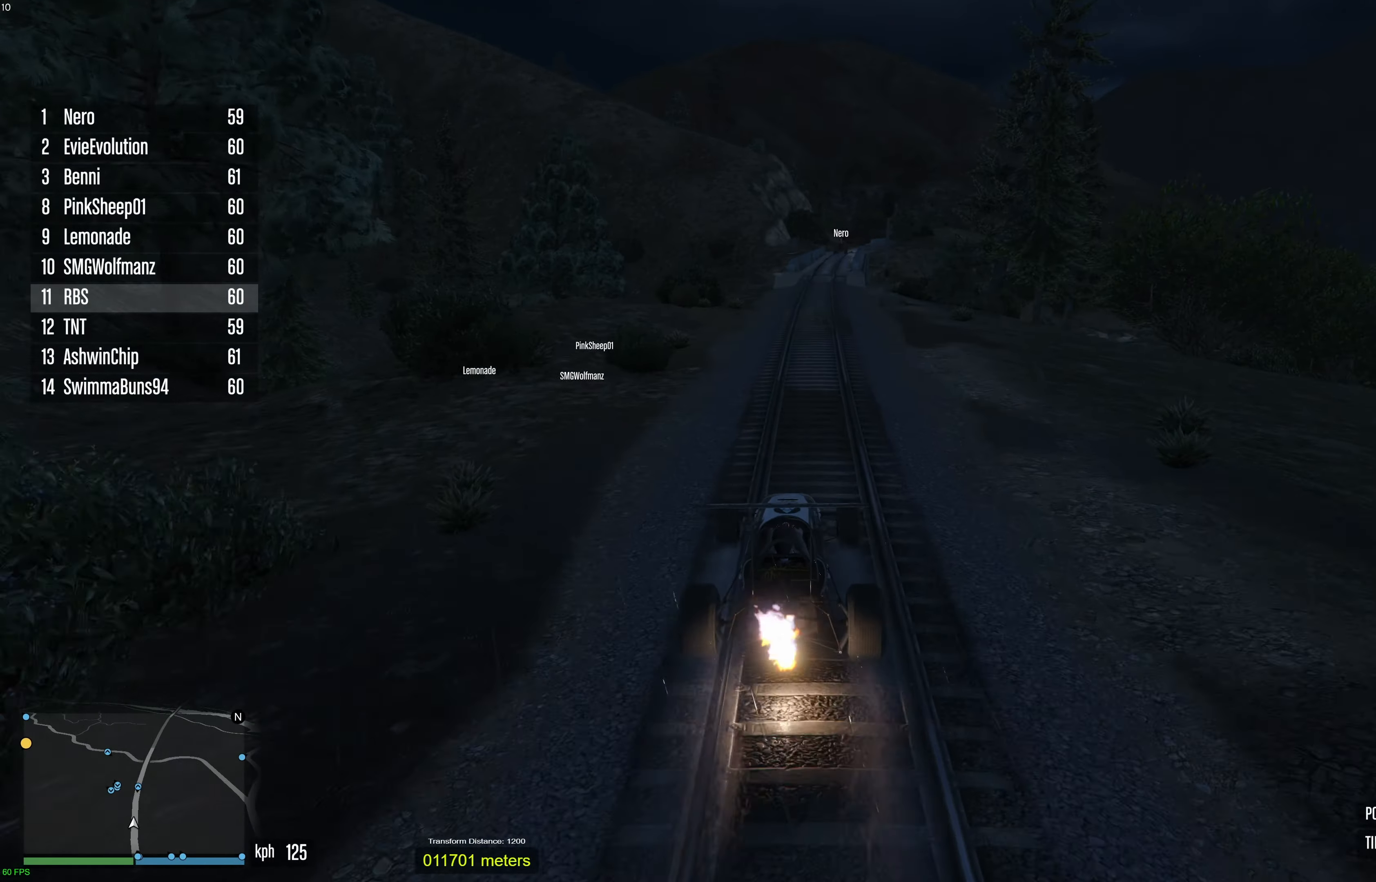
{"buttons": ["L2"], "left_stick": "center", "right_stick": "down", "events": [[200, "L2", "down"]]}
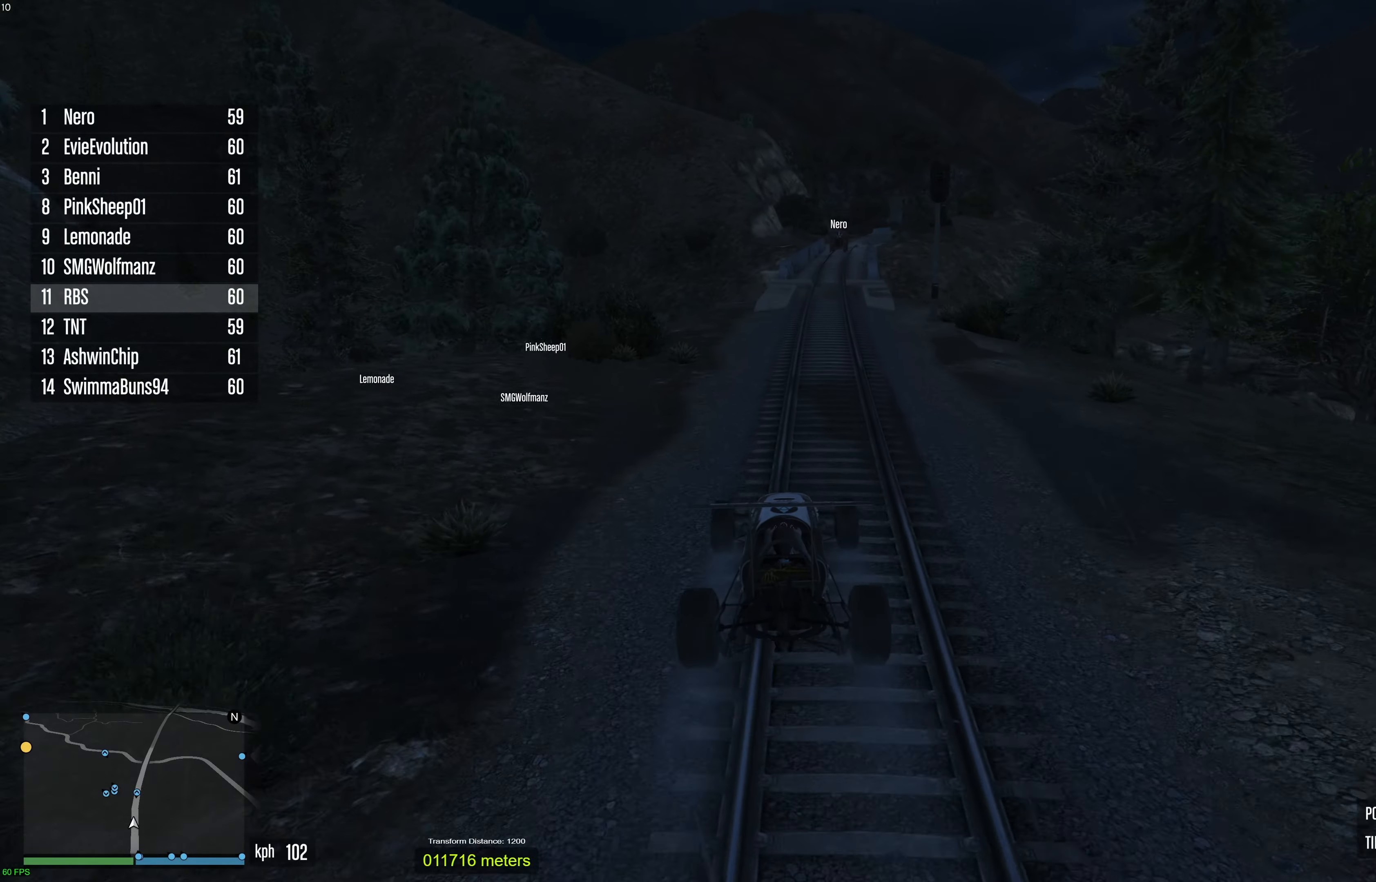
{"buttons": ["L2"], "left_stick": "down-left", "right_stick": "down", "events": [[500, "left_stick", "down-left"]]}
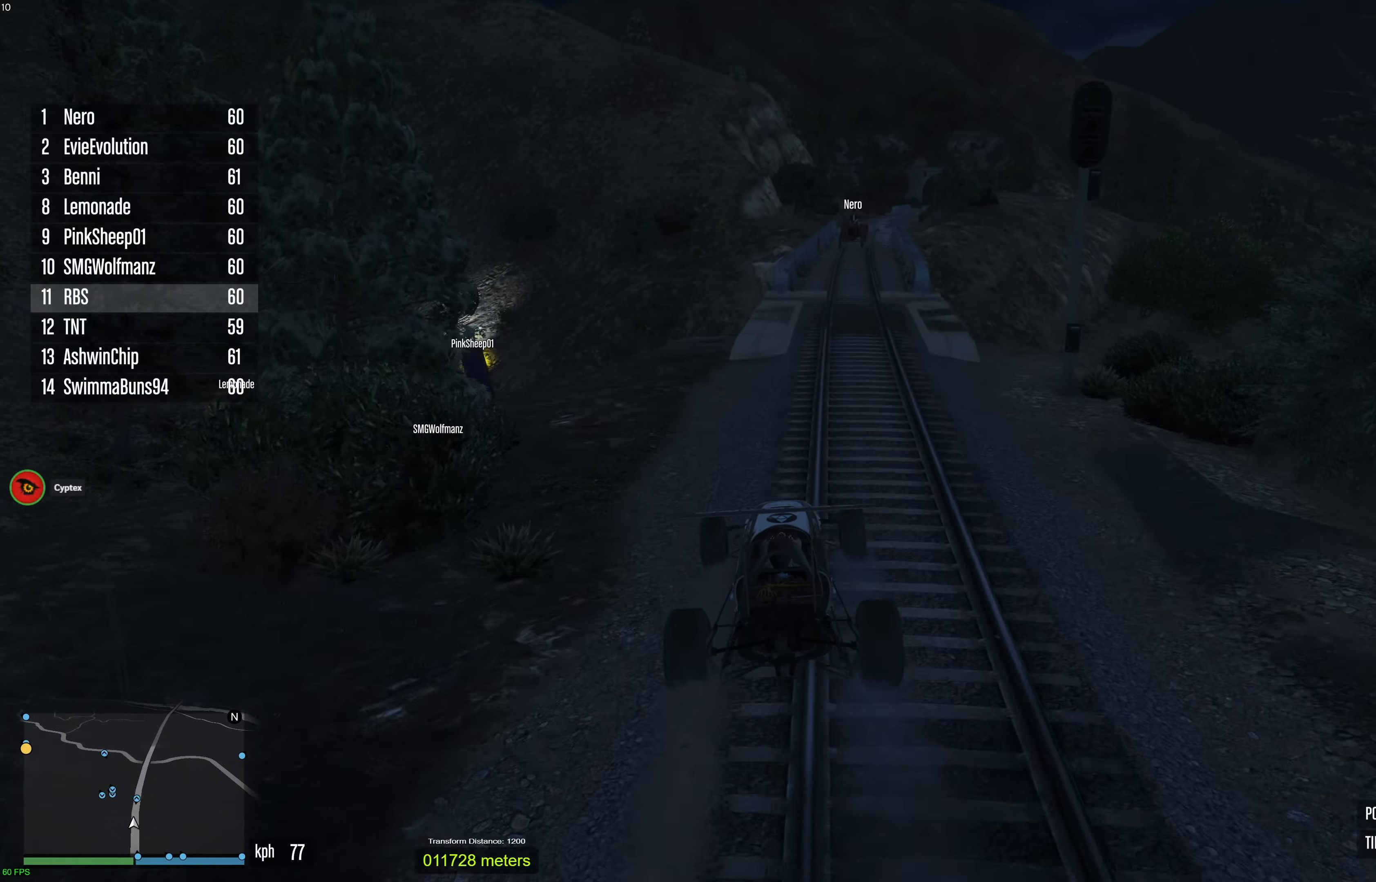
{"buttons": ["R2"], "left_stick": "center", "right_stick": "center", "events": [[167, "L2", "up"], [233, "R2", "down"], [267, "left_stick", "center"], [300, "right_stick", "center"]]}
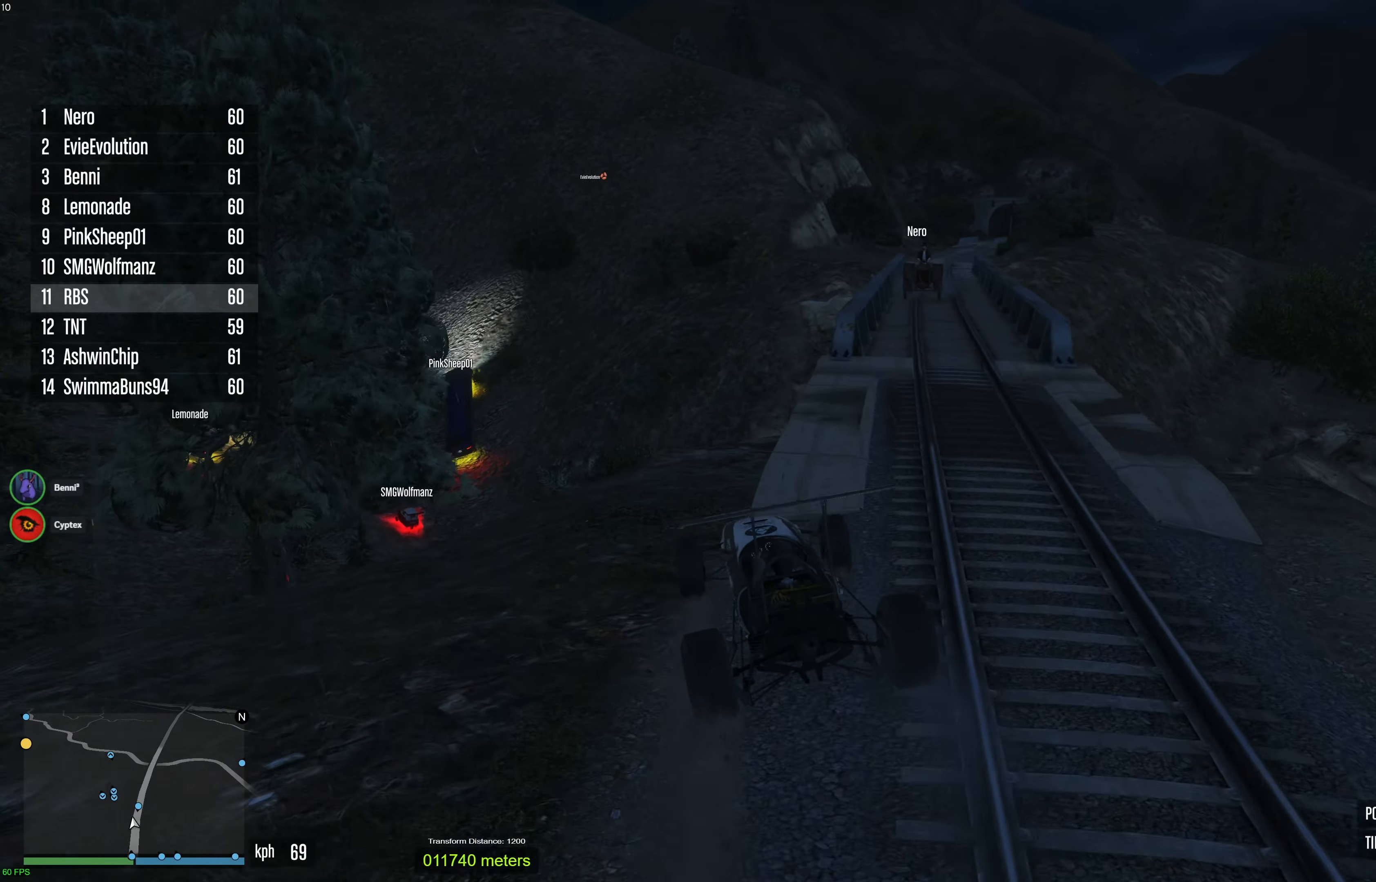
{"buttons": [], "left_stick": "down-left", "right_stick": "center", "events": [[250, "R2", "up"], [283, "left_stick", "down-left"]]}
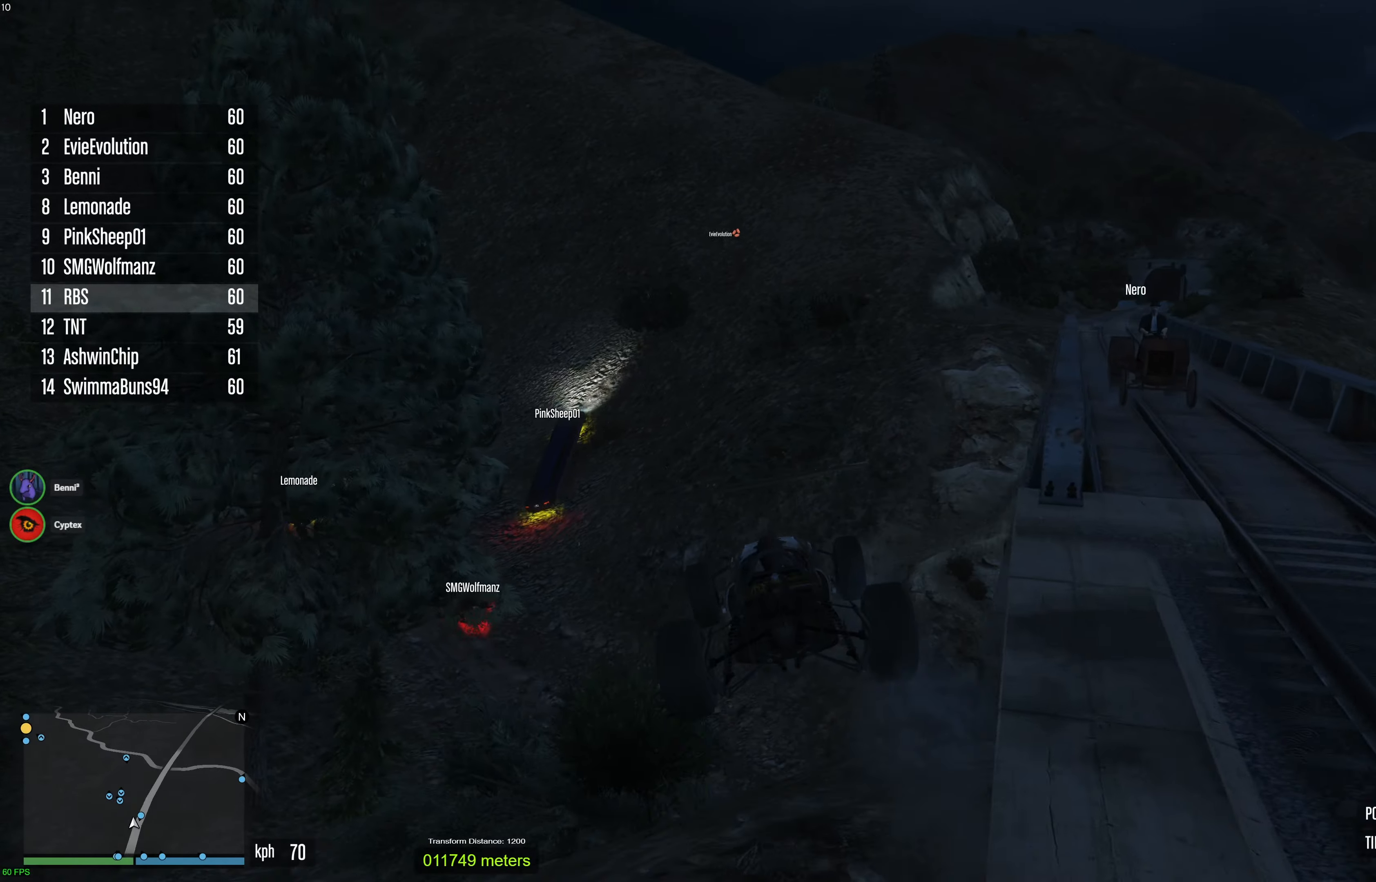
{"buttons": [], "left_stick": "down-left", "right_stick": "center", "events": [[150, "left_stick", "down-right"], [317, "left_stick", "down-left"]]}
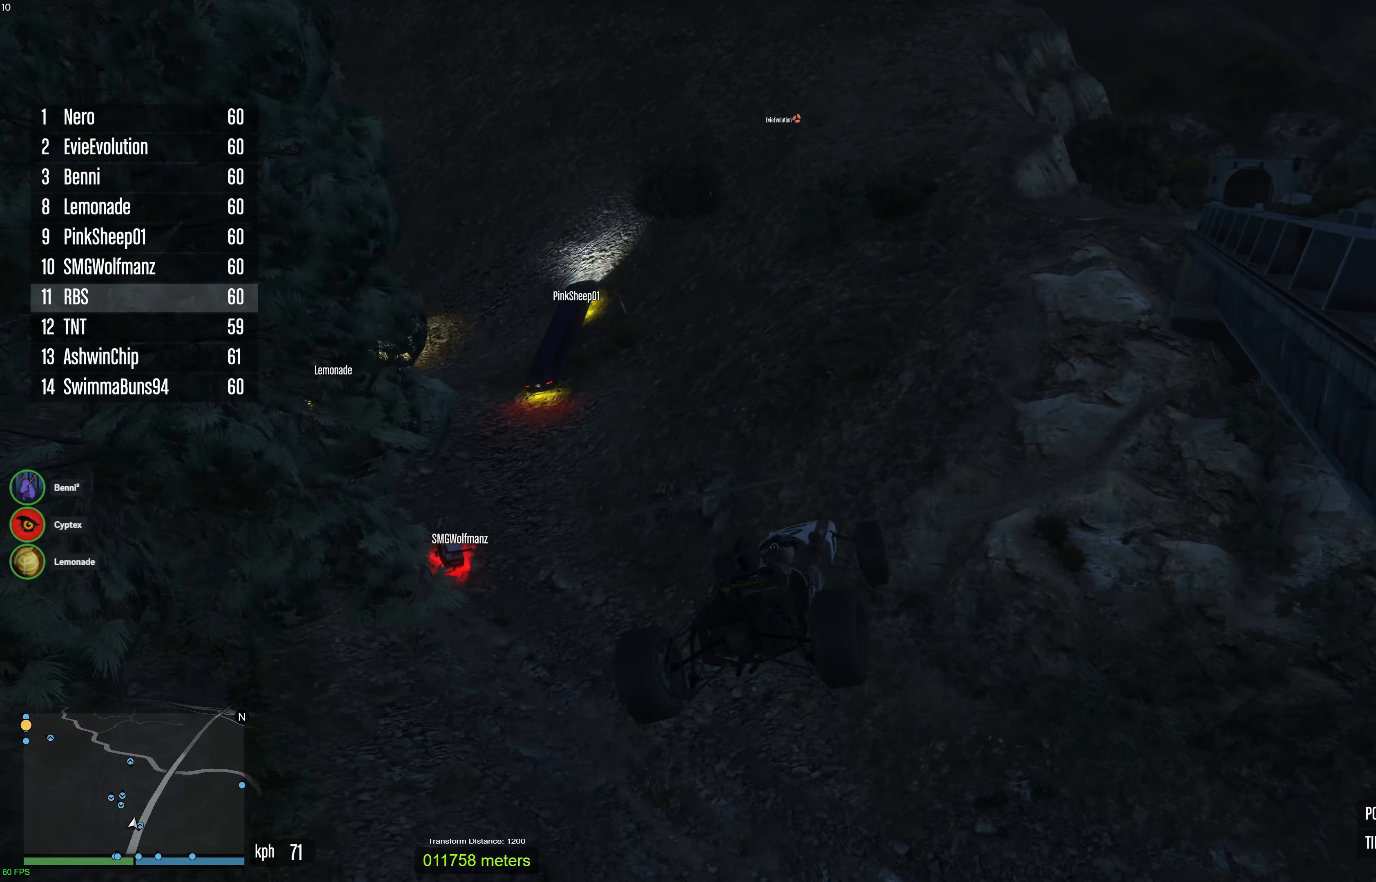
{"buttons": [], "left_stick": "down-left", "right_stick": "center", "events": []}
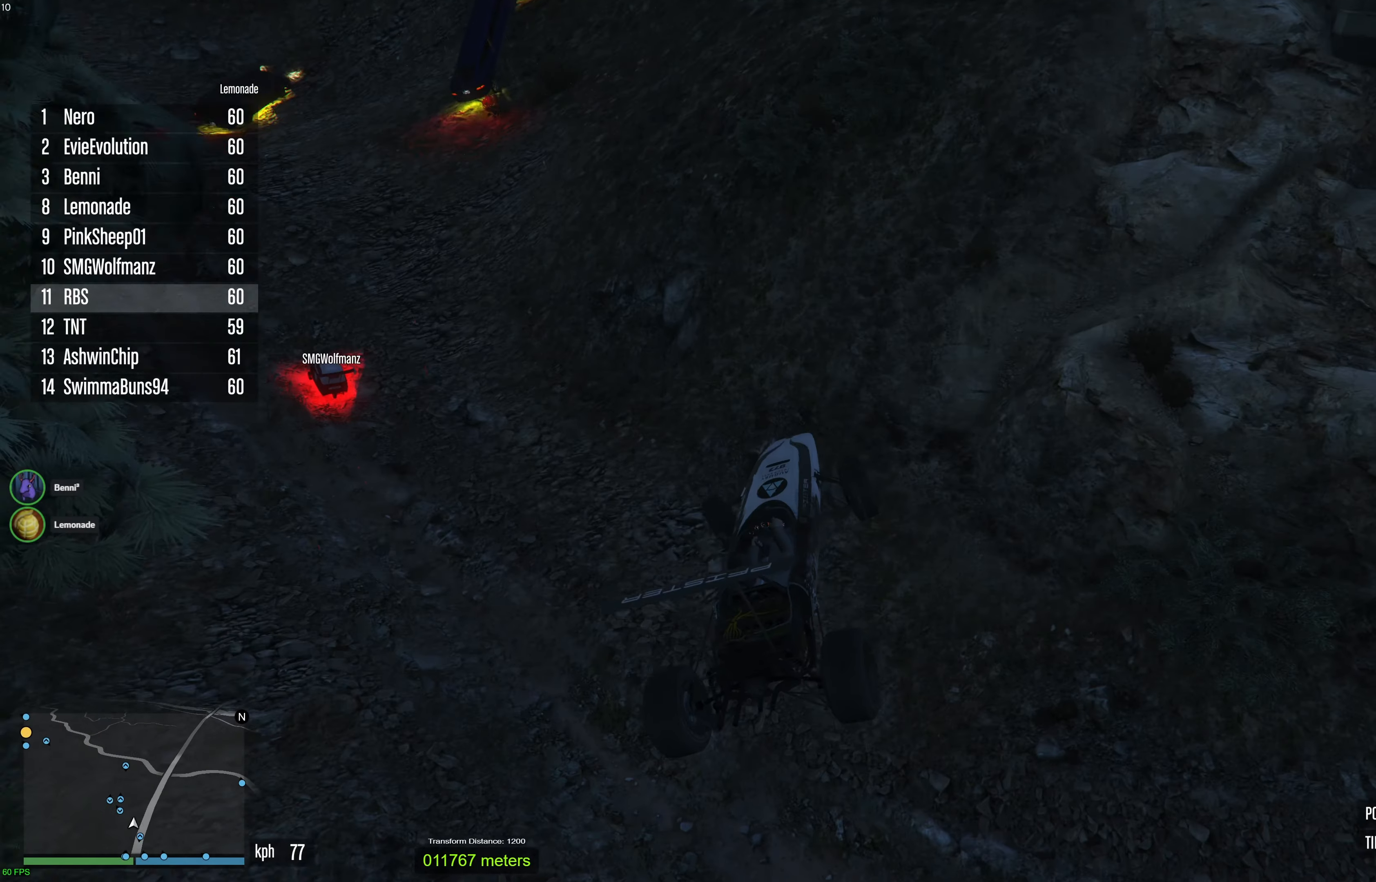
{"buttons": [], "left_stick": "center", "right_stick": "center", "events": [[267, "left_stick", "left"], [367, "left_stick", "center"]]}